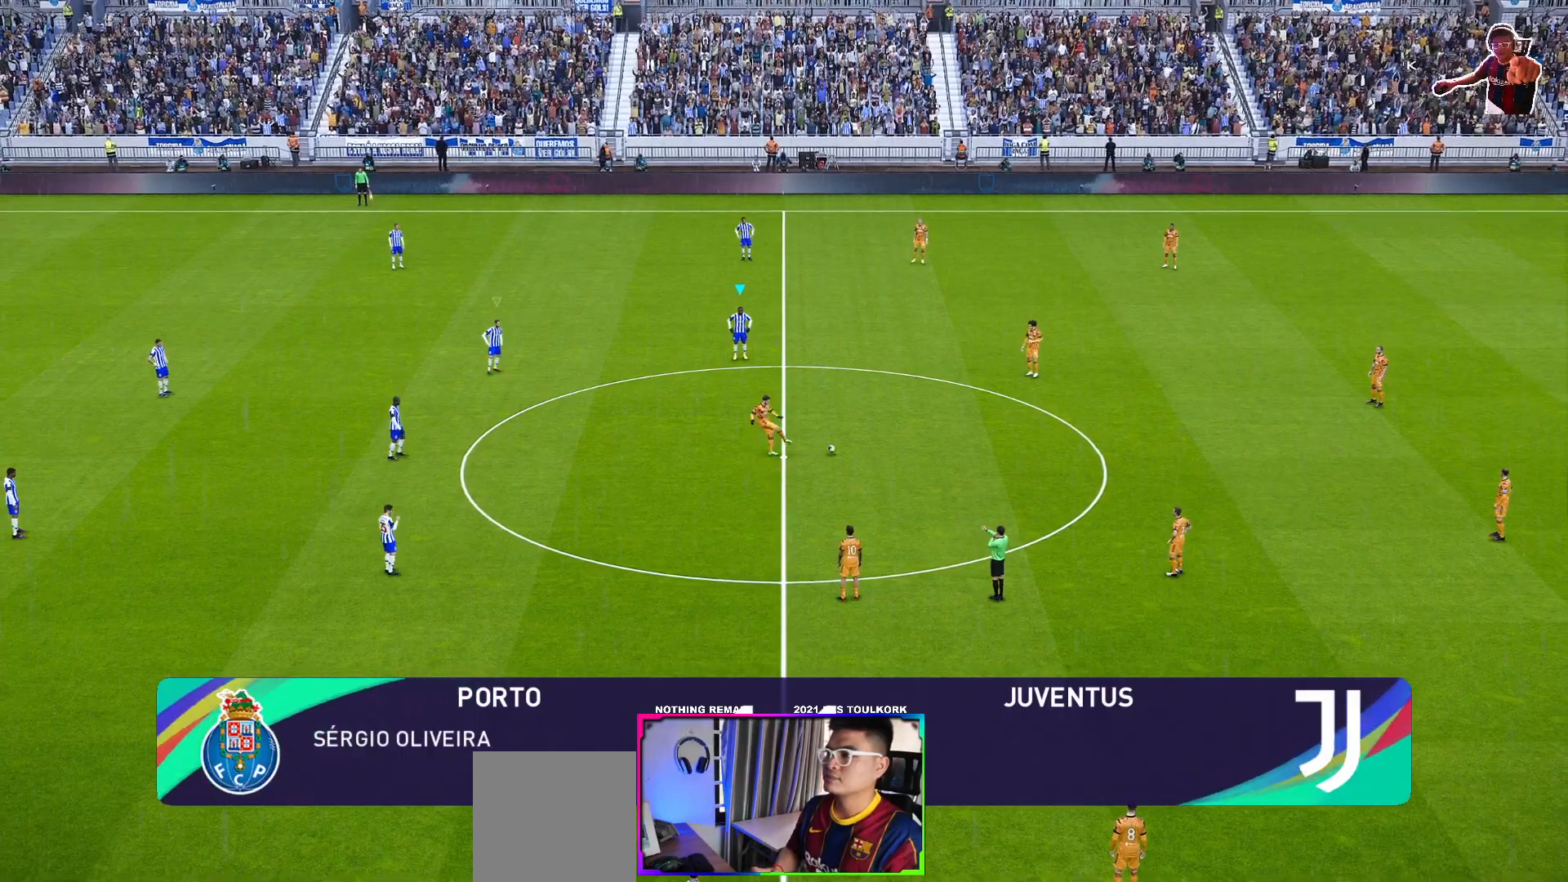
Gameplay with a controller (Xbox layout); each line is a JSON object with the inputs held at the frame after it. "events" lists button and stick changes between this image and that frame as [ms after this image, input, new state], when the widget could be followed in between. Not read: right_stick.
{"buttons": ["START"], "left_stick": "center"}
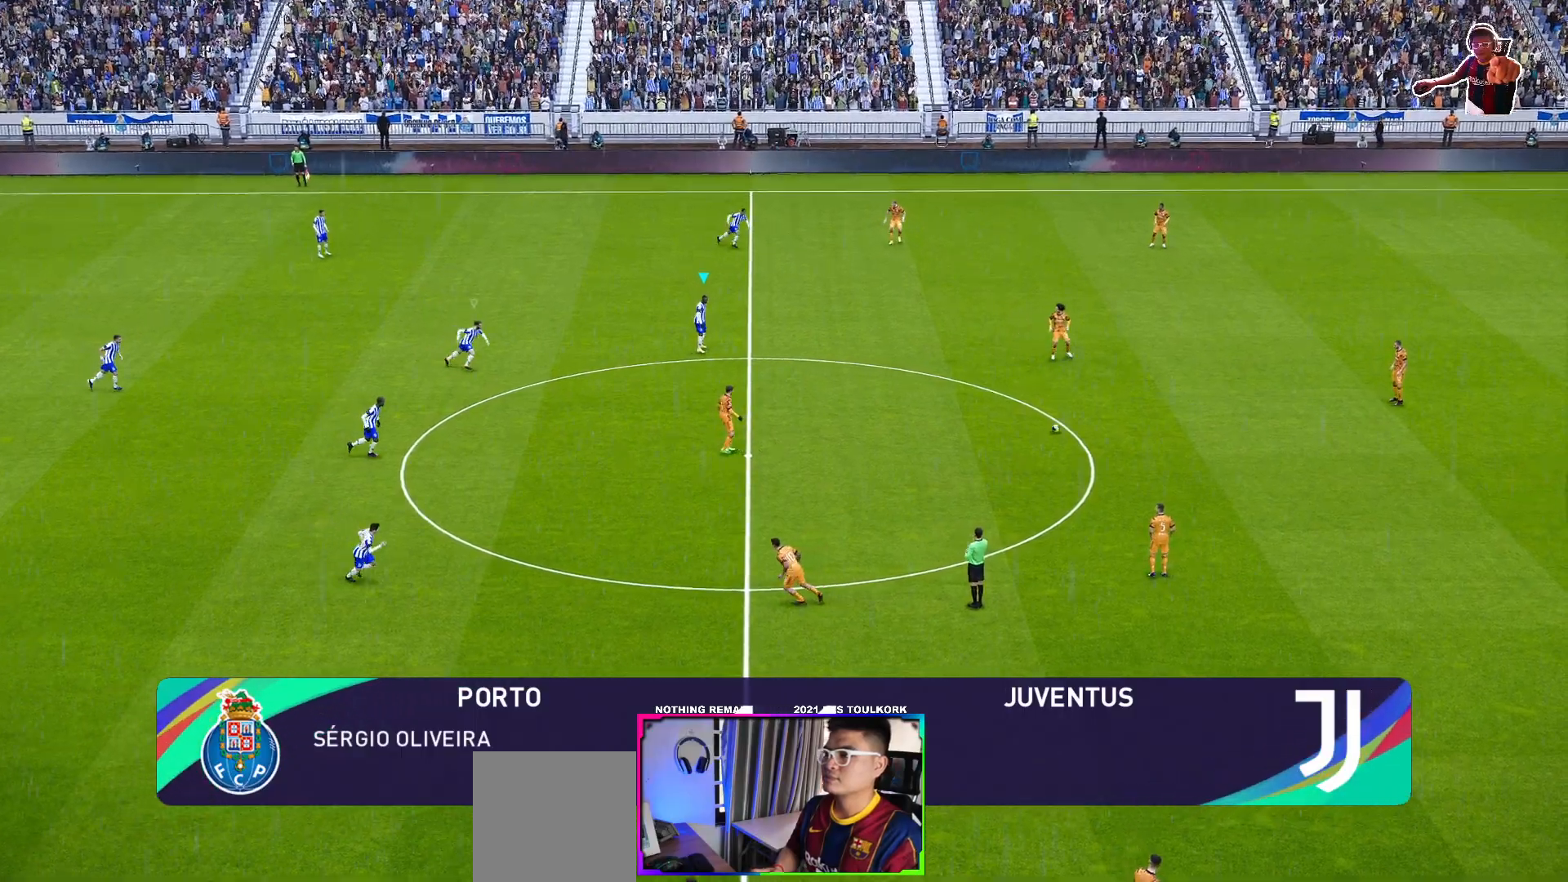
{"buttons": [], "left_stick": "center", "events": [[117, "START", "up"]]}
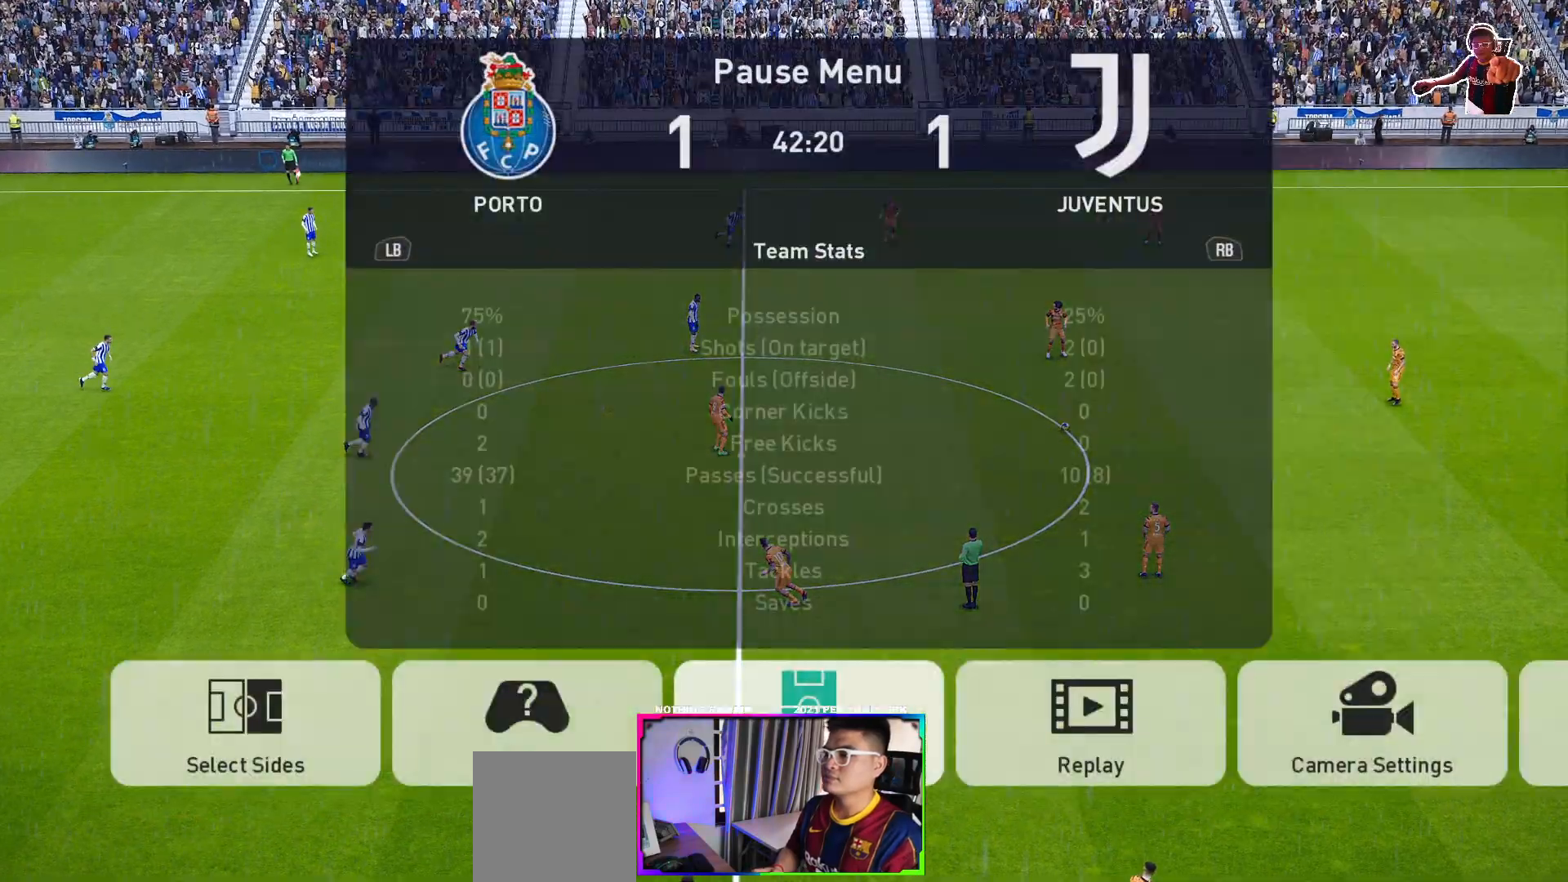
{"buttons": [], "left_stick": "left", "events": [[167, "left_stick", "left"], [350, "left_stick", "center"], [417, "left_stick", "left"]]}
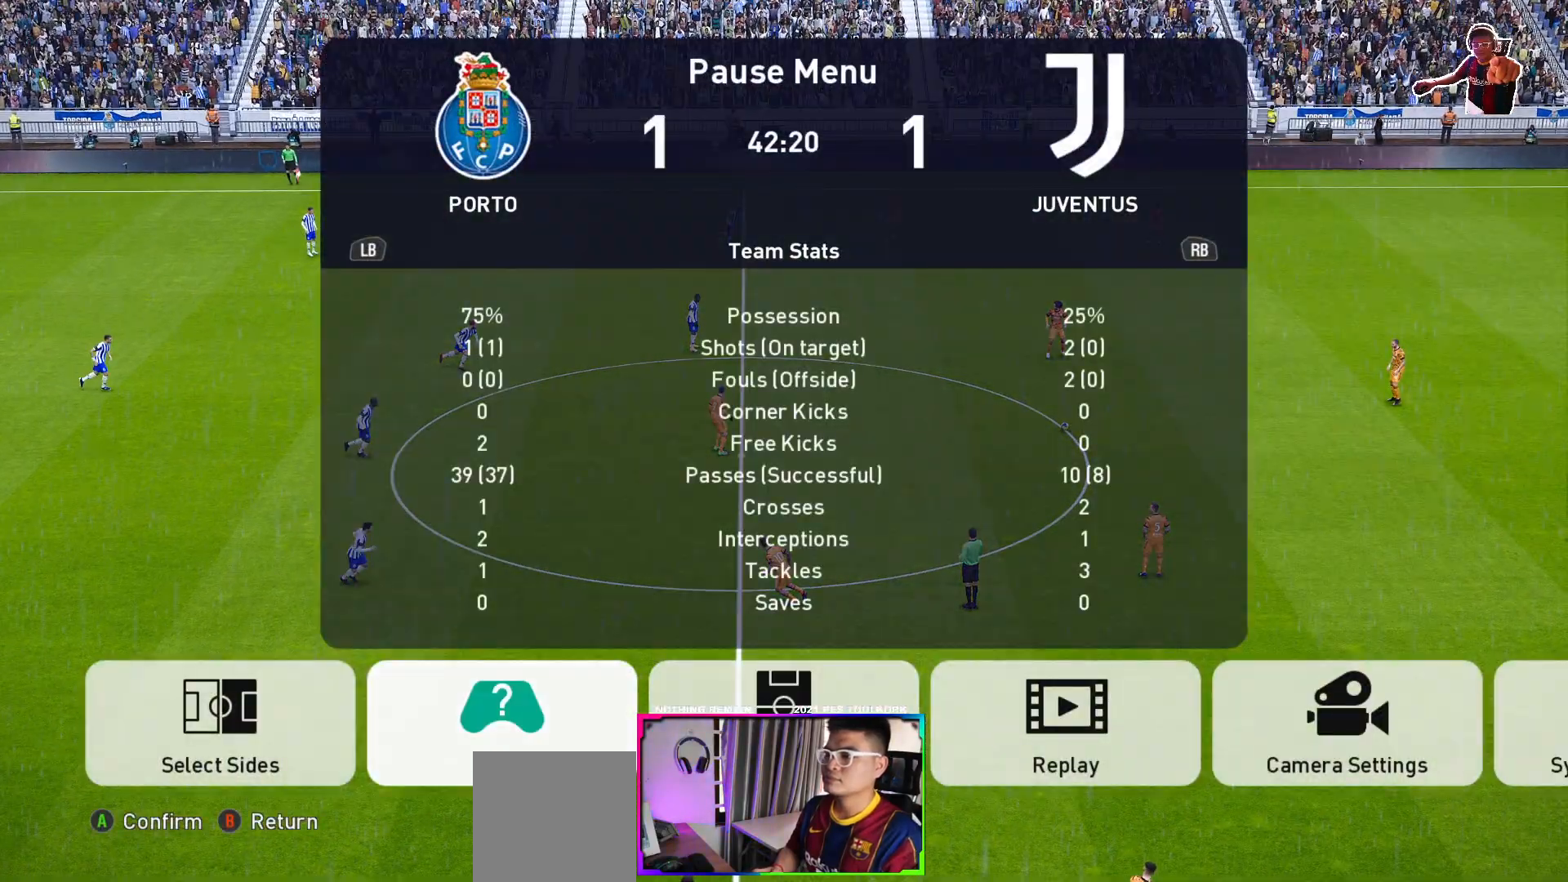
{"buttons": [], "left_stick": "center", "events": [[33, "left_stick", "center"], [200, "A", "down"], [317, "A", "up"]]}
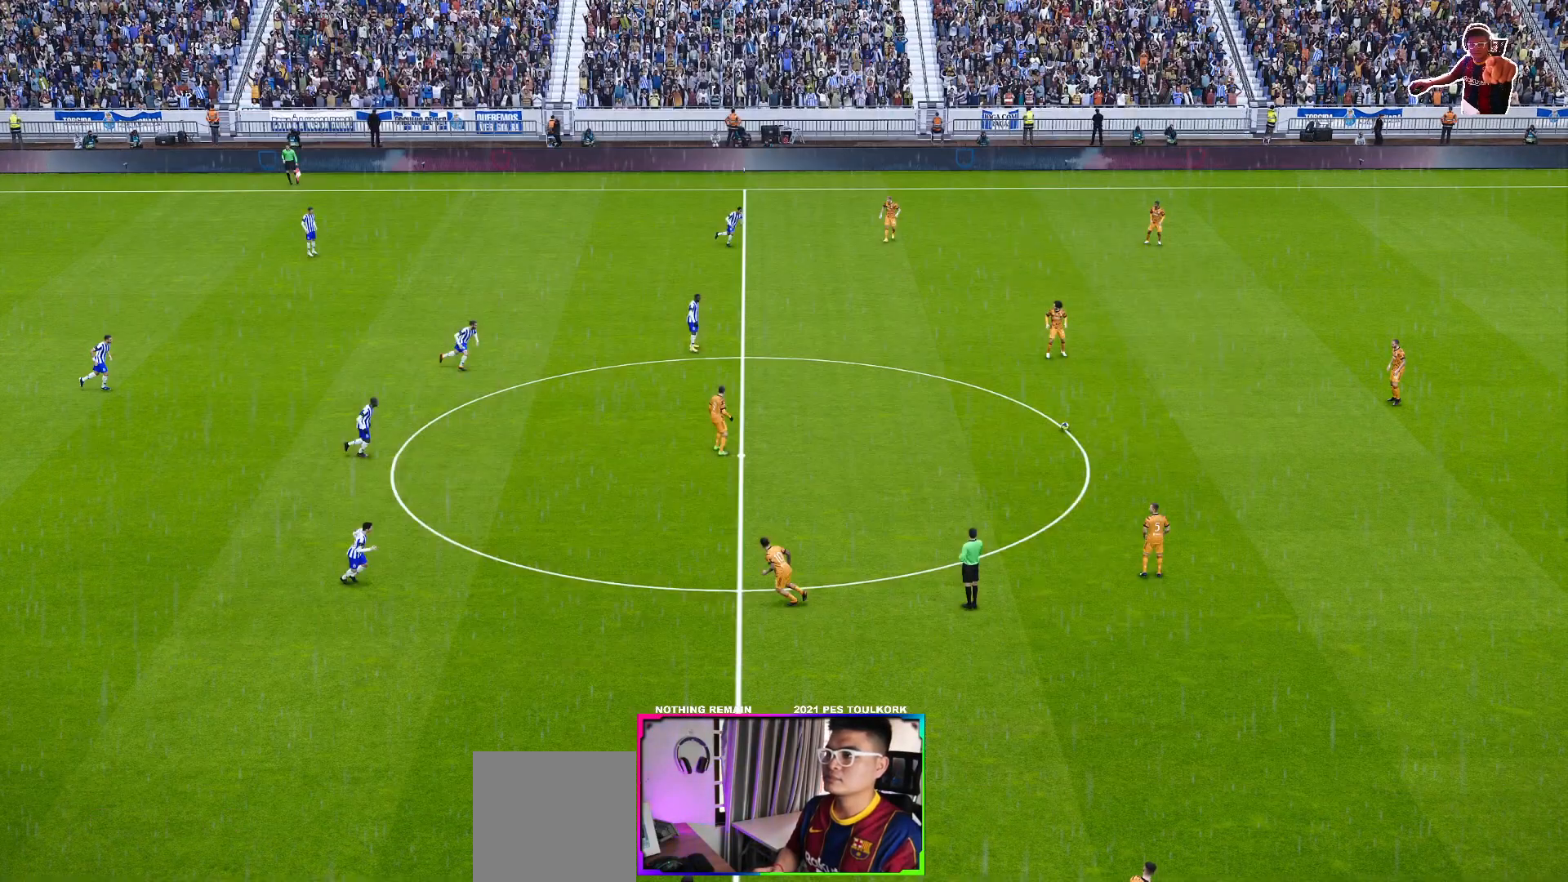
{"buttons": [], "left_stick": "center", "events": []}
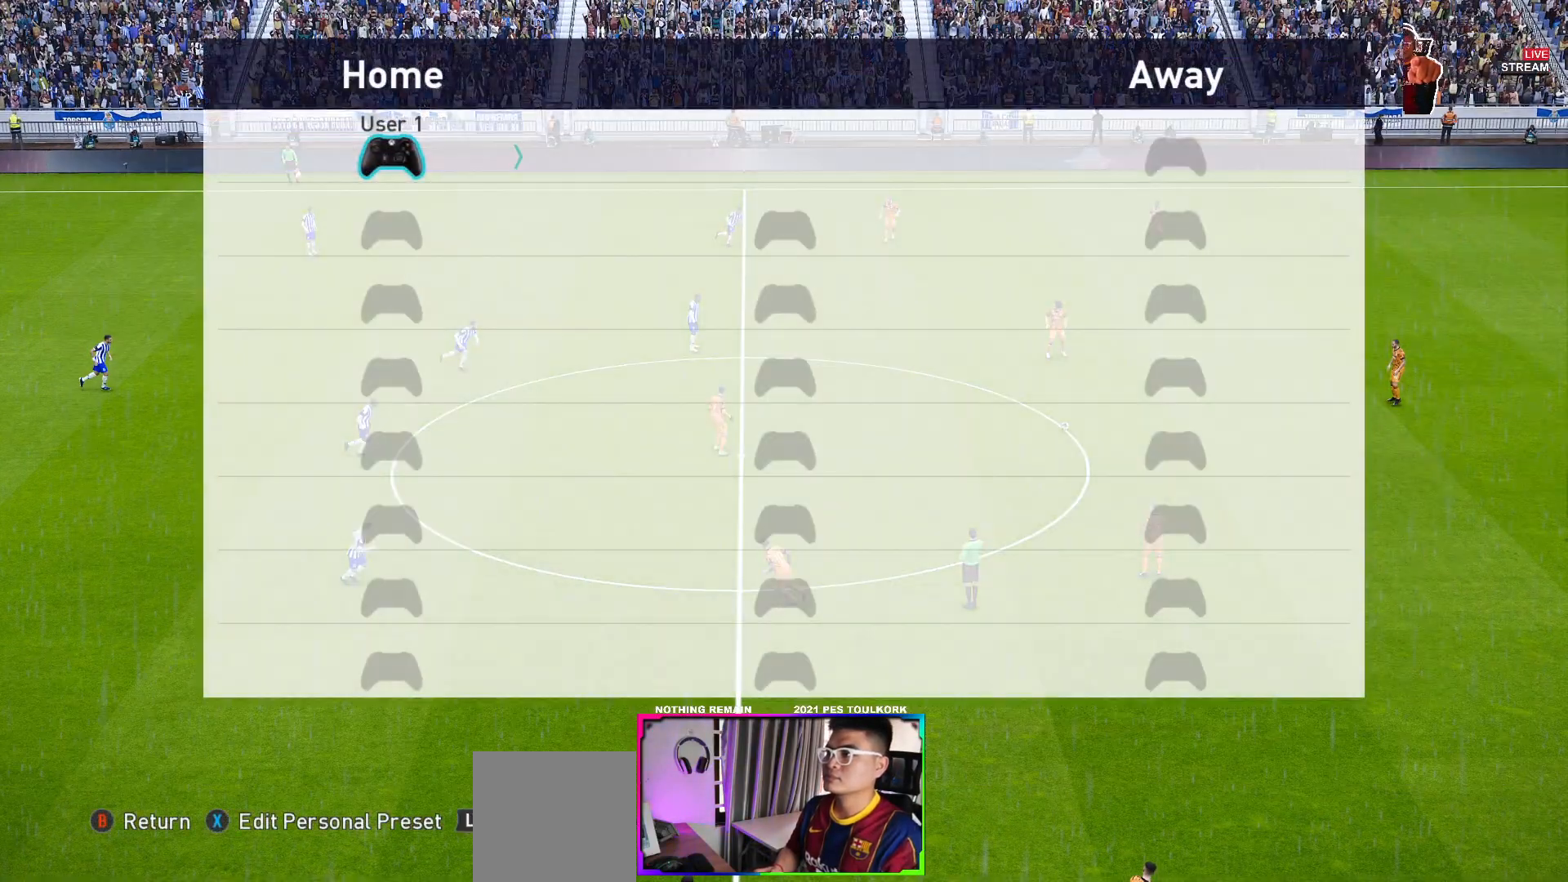
{"buttons": [], "left_stick": "center", "events": [[17, "left_stick", "right"], [133, "left_stick", "center"], [300, "B", "down"], [433, "B", "up"]]}
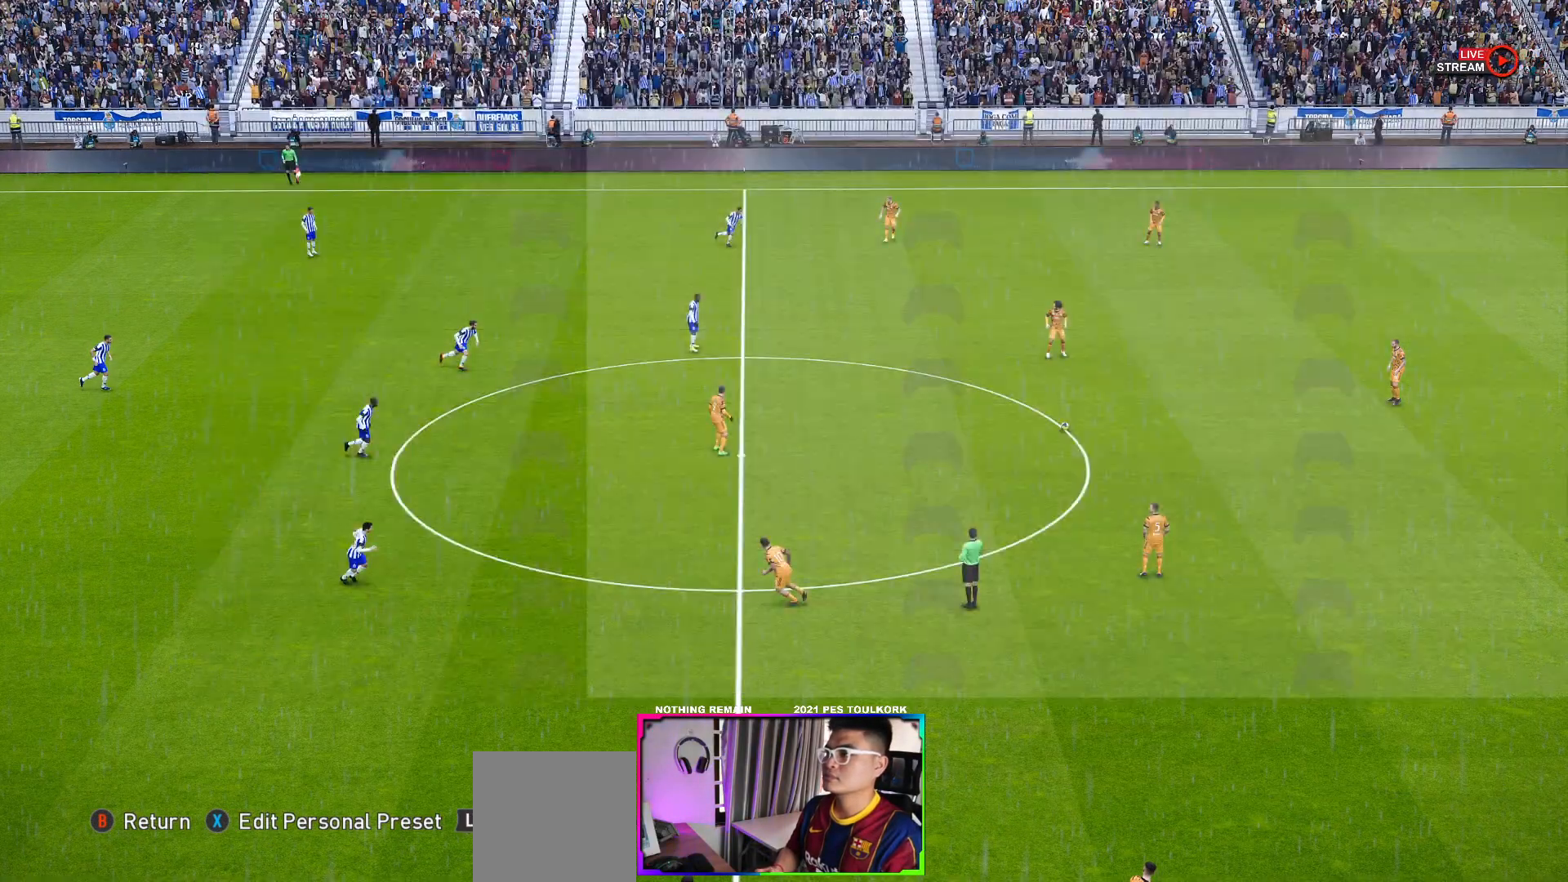
{"buttons": [], "left_stick": "center", "events": []}
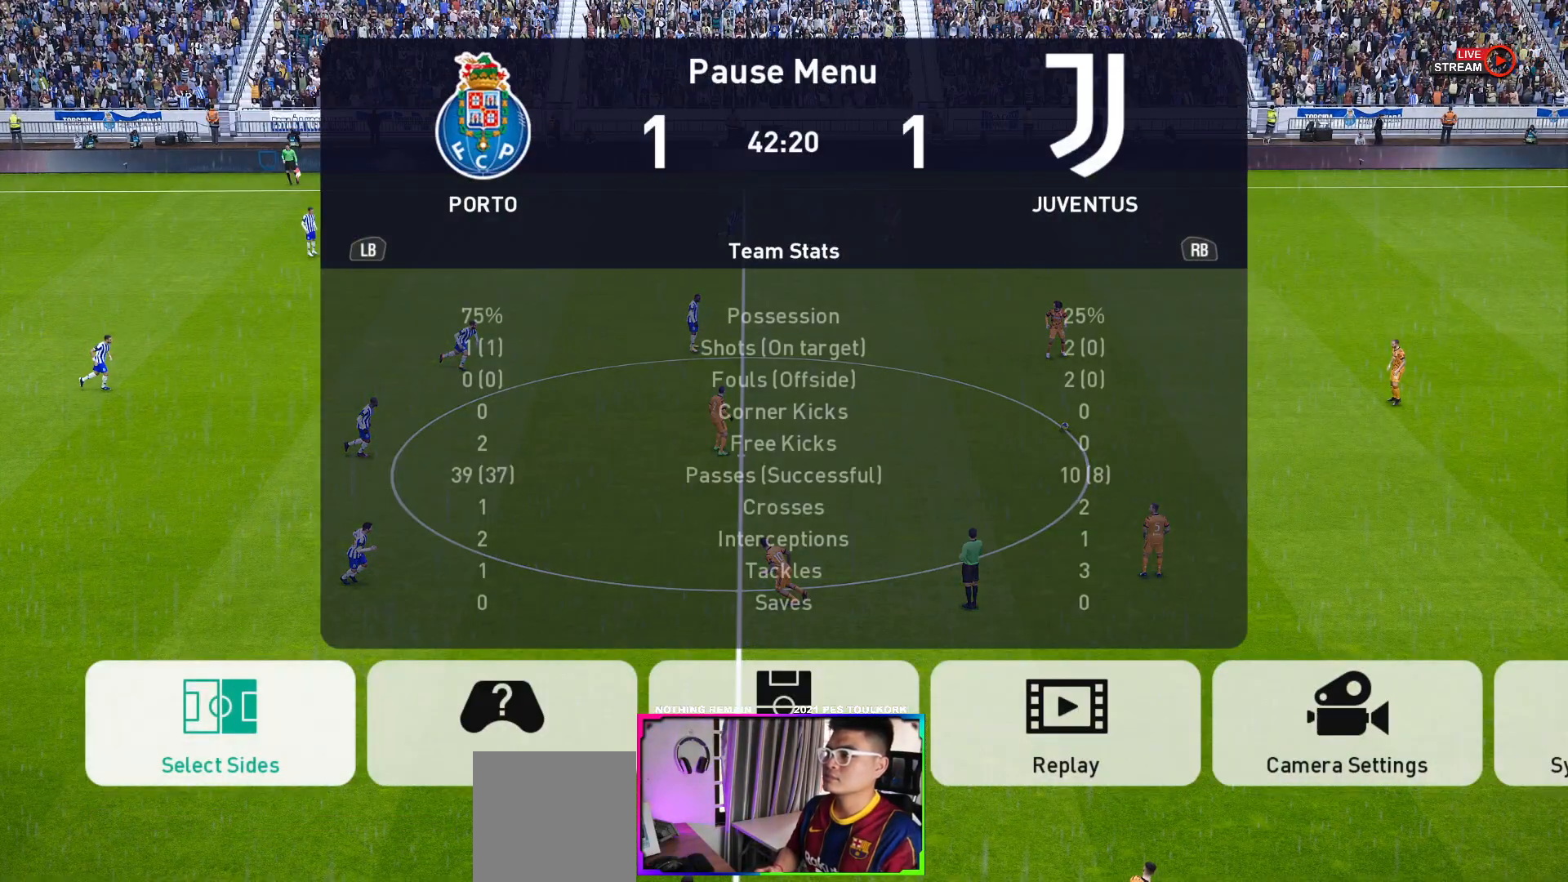
{"buttons": [], "left_stick": "center", "events": [[117, "B", "down"], [250, "B", "up"]]}
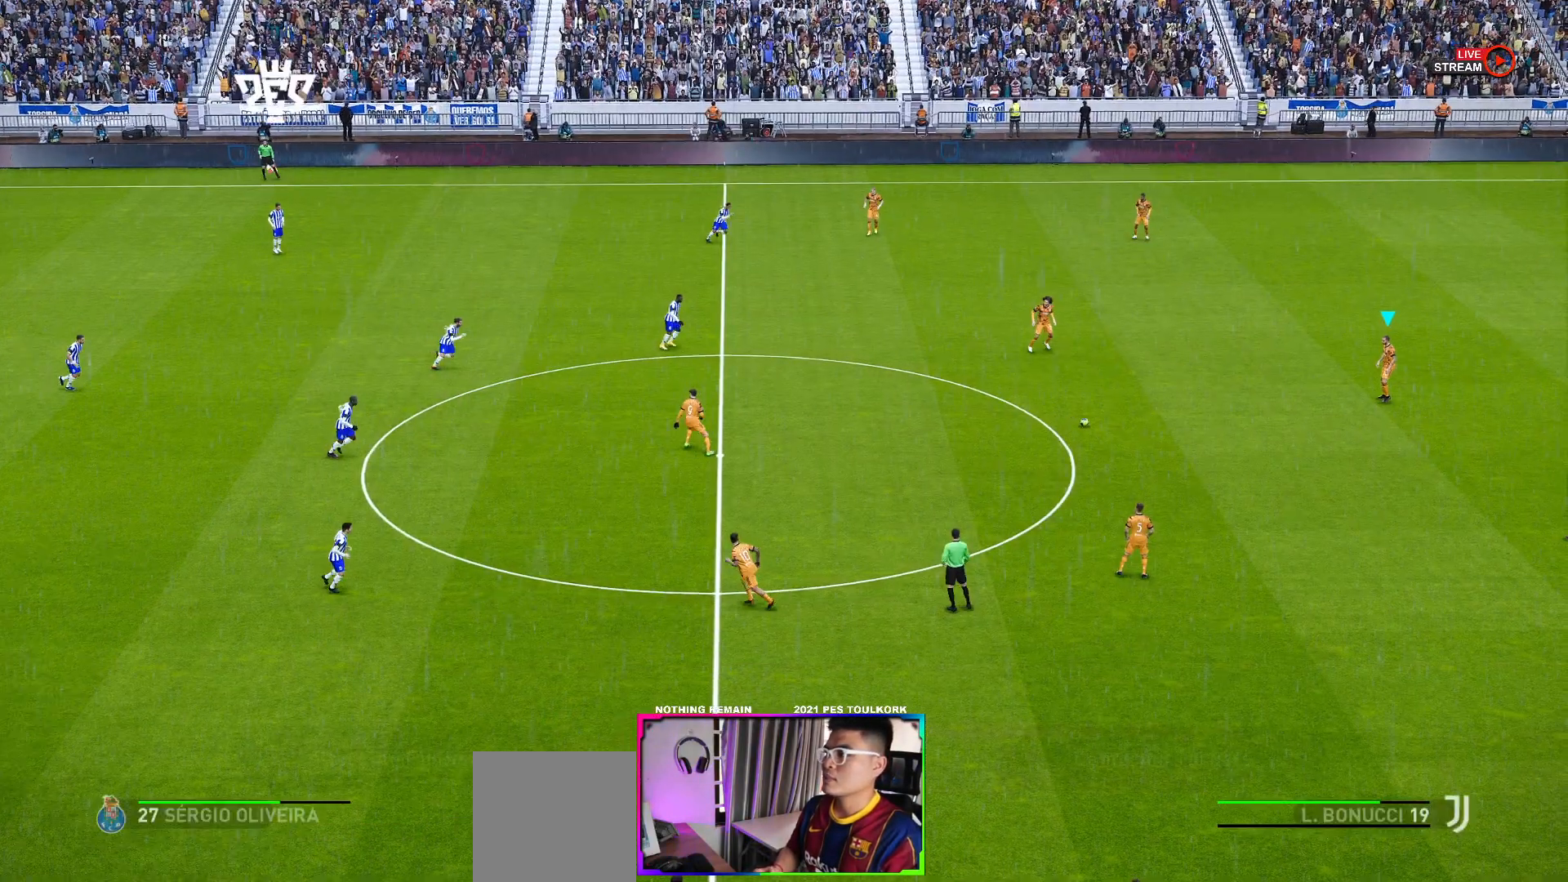
{"buttons": [], "left_stick": "down-left", "events": [[50, "left_stick", "down"], [100, "left_stick", "down-left"]]}
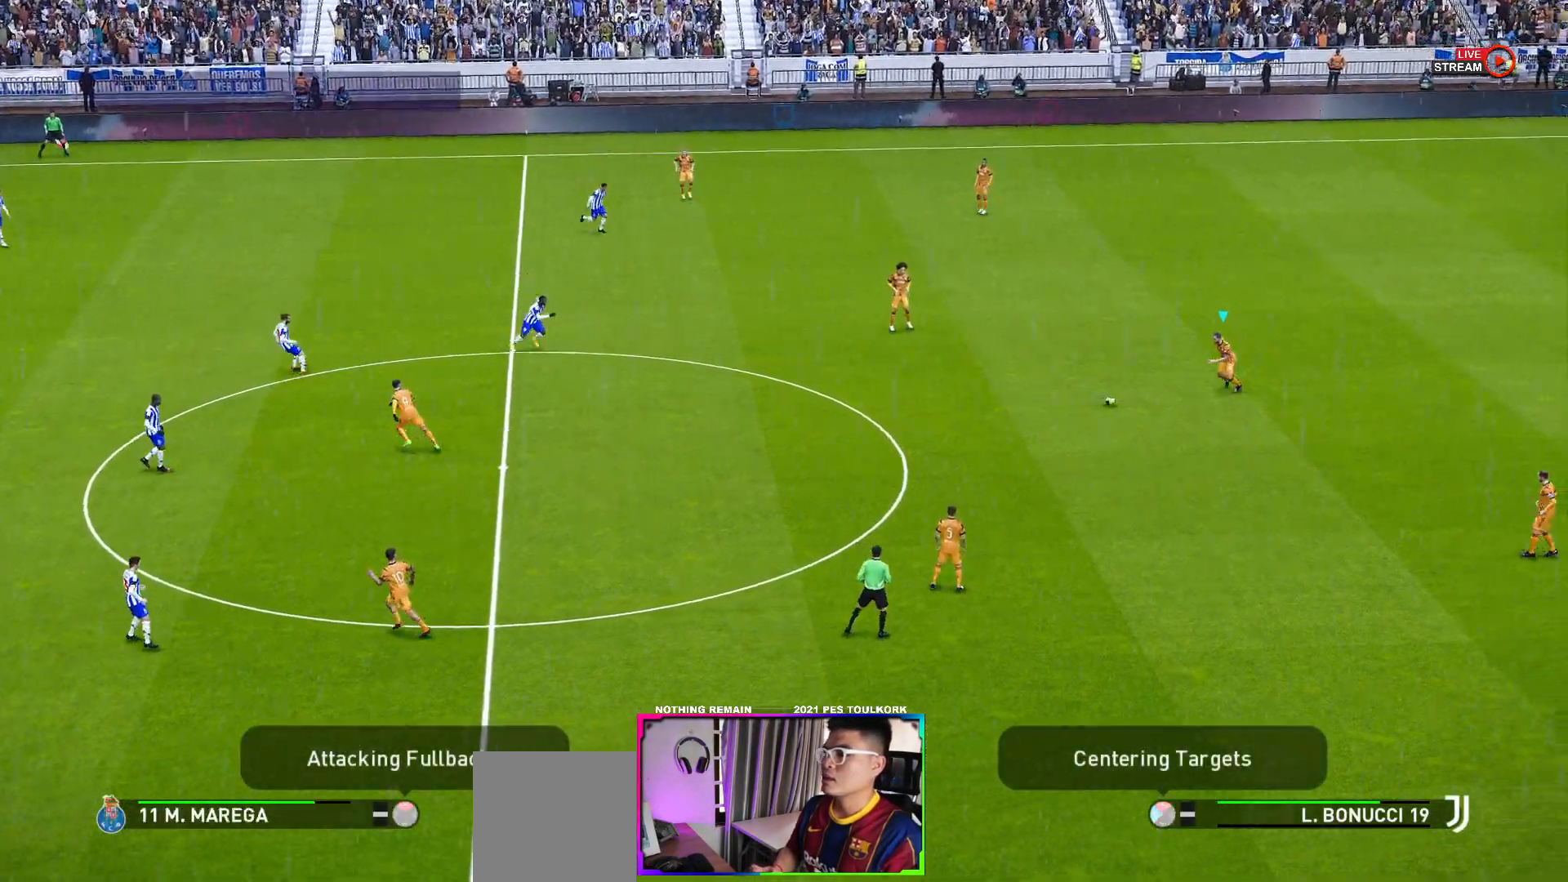
{"buttons": ["R1"], "left_stick": "down-left", "events": [[283, "R1", "down"]]}
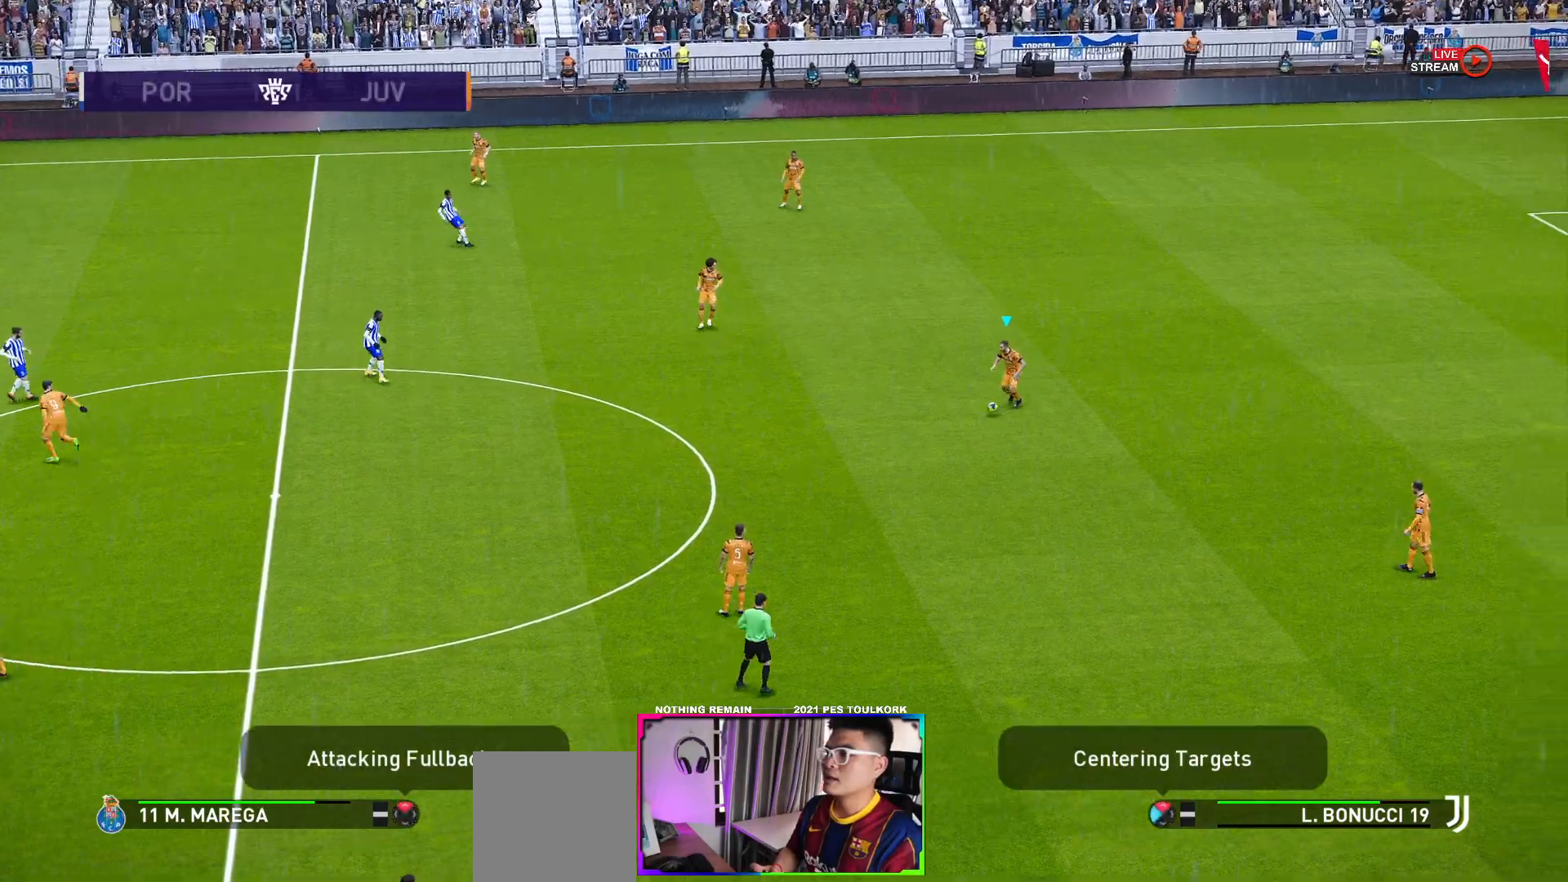
{"buttons": ["R1"], "left_stick": "down-left", "events": []}
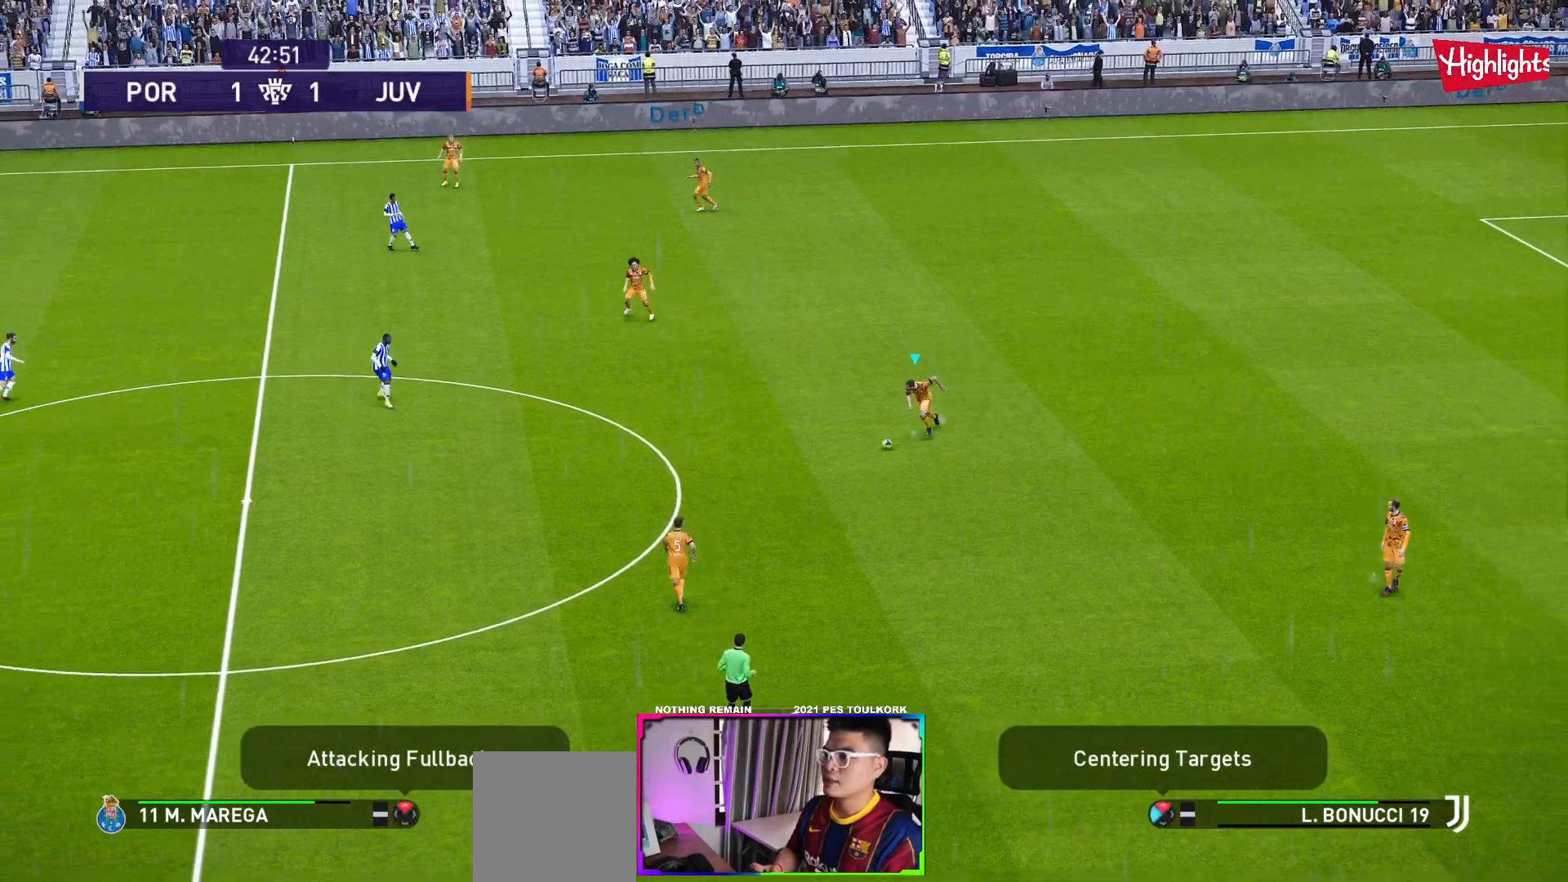
{"buttons": ["L1", "L3"], "left_stick": "left", "events": [[133, "L1", "down"], [133, "R1", "up"], [317, "B", "down"], [383, "L3", "down"], [483, "B", "up"], [483, "left_stick", "left"]]}
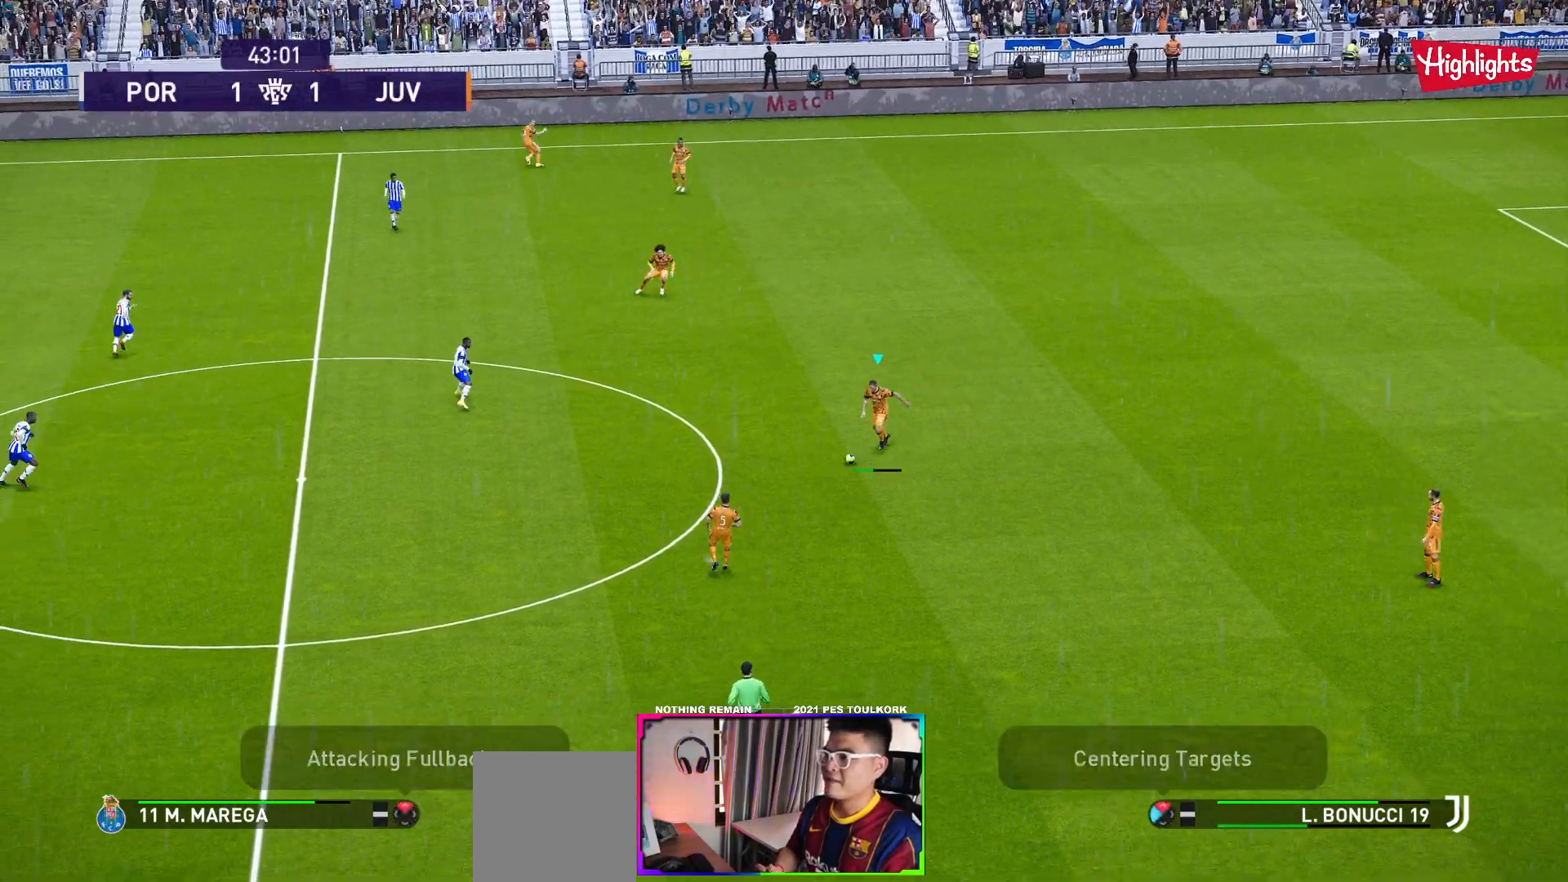
{"buttons": ["L3"], "left_stick": "left", "events": [[350, "L1", "up"]]}
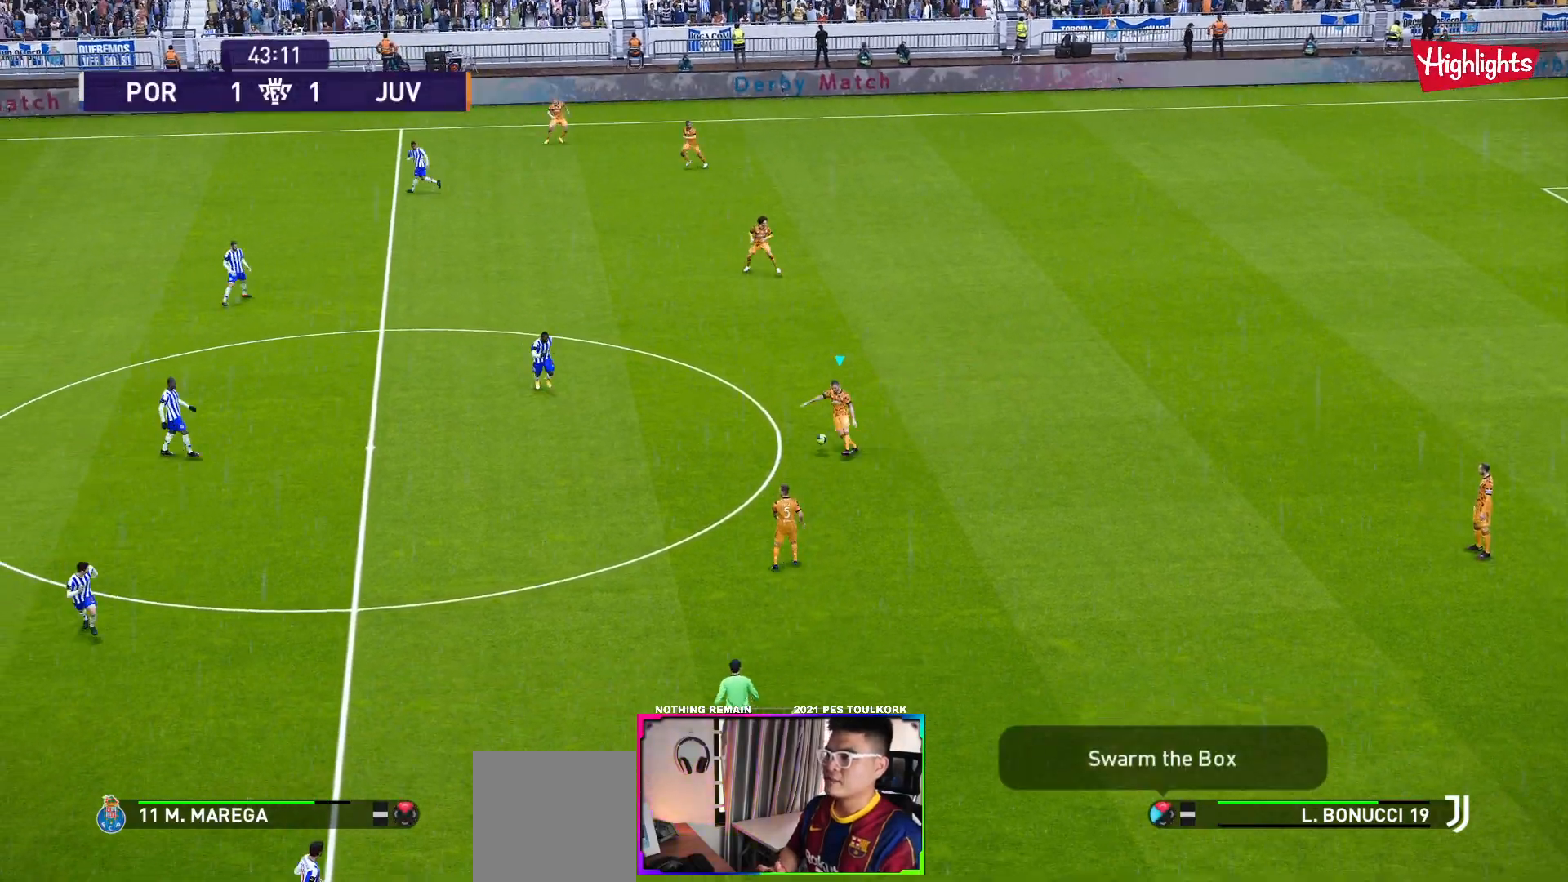
{"buttons": [], "left_stick": "left", "events": [[367, "L3", "up"]]}
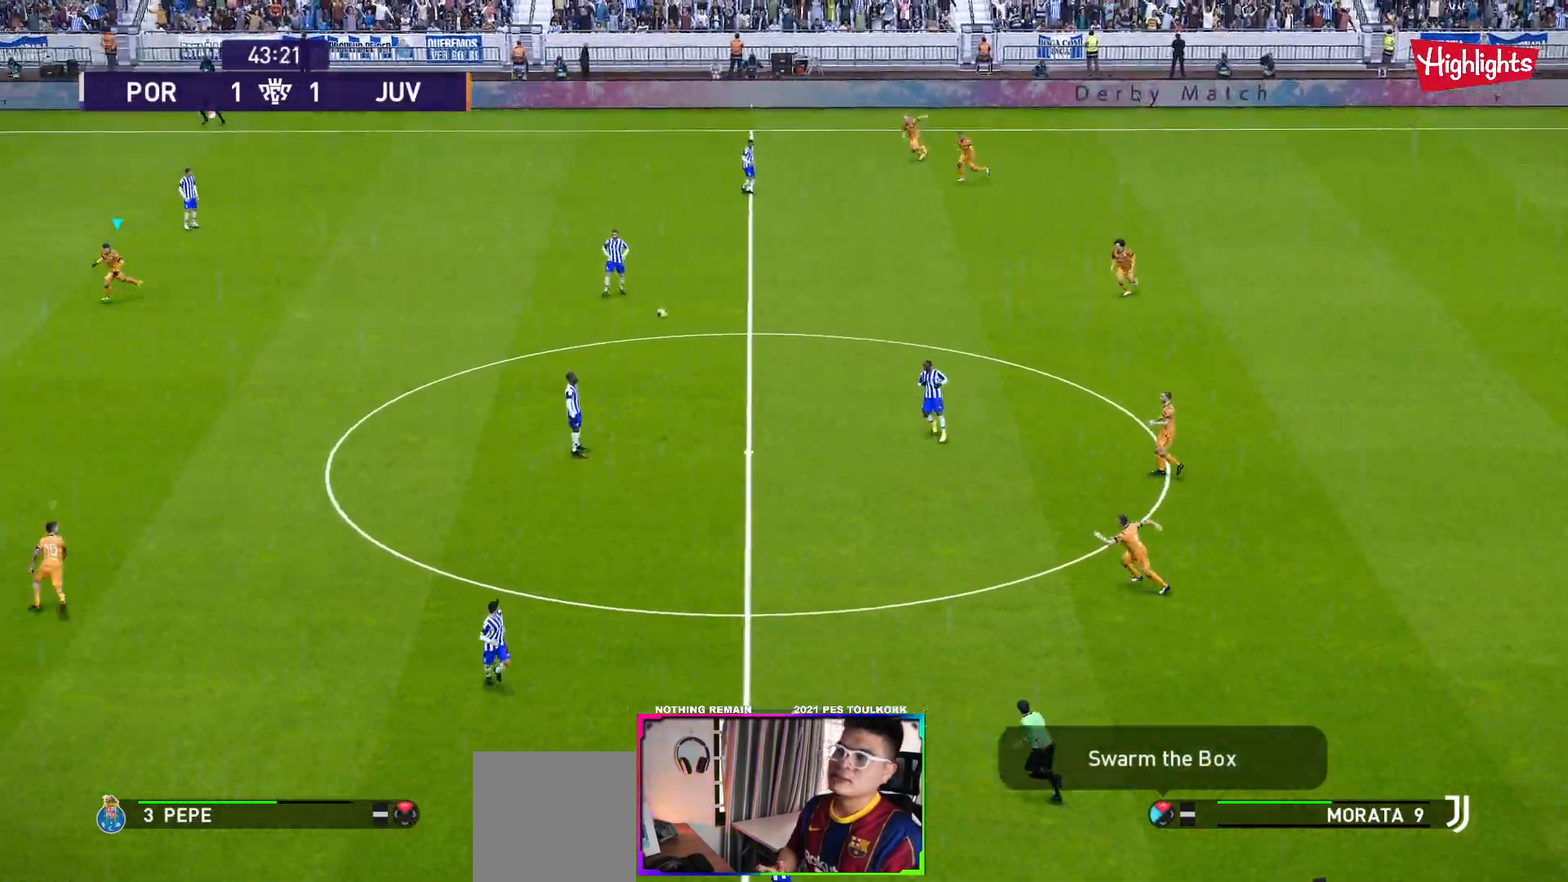
{"buttons": [], "left_stick": "left", "events": []}
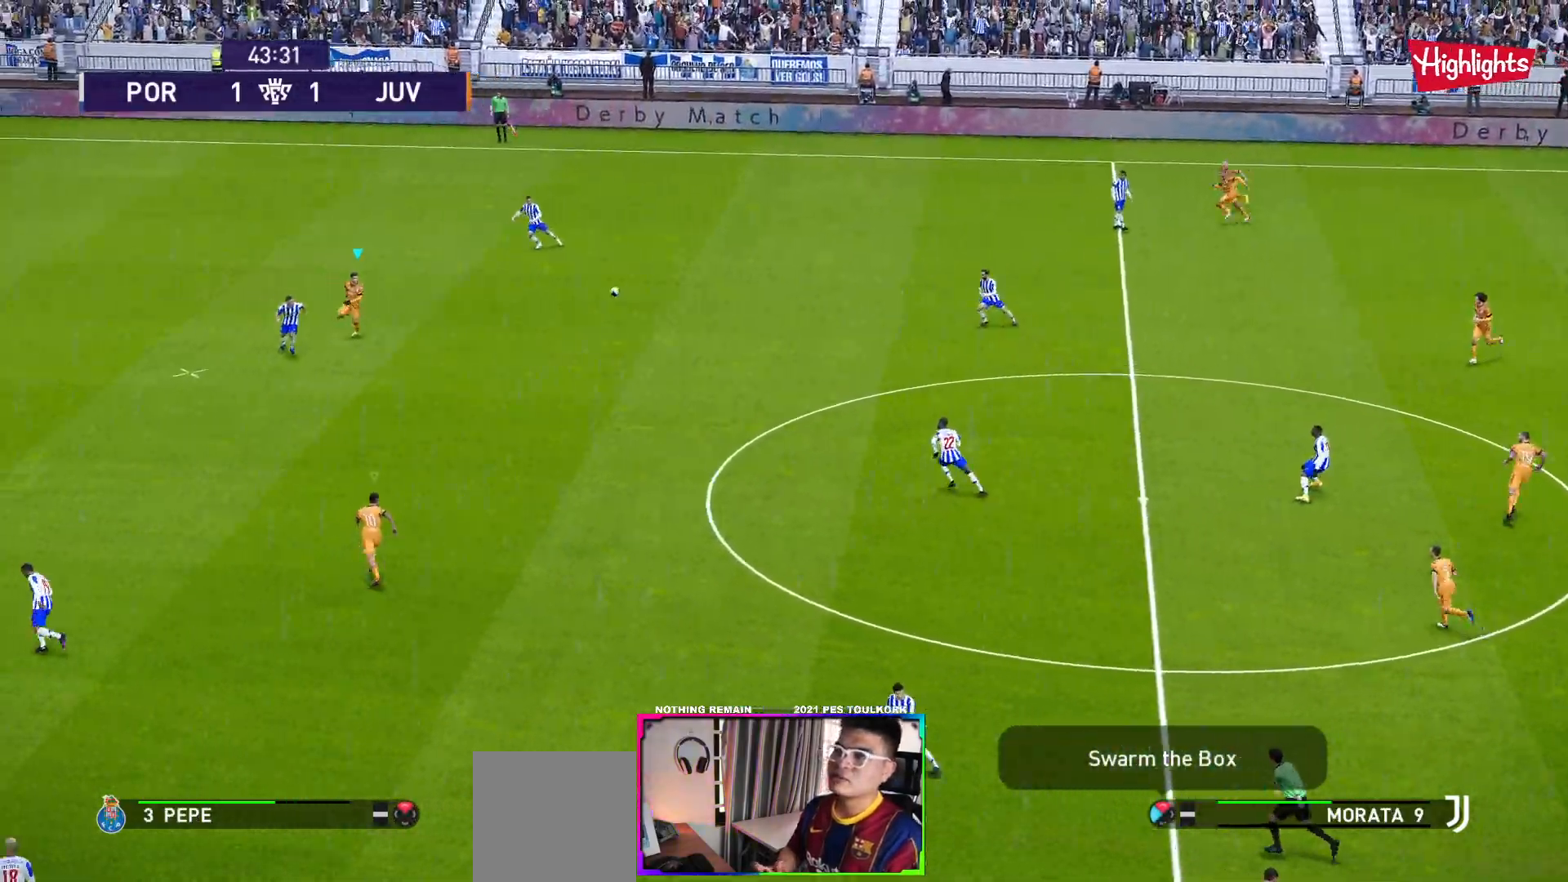
{"buttons": ["R1"], "left_stick": "down-left", "events": [[33, "left_stick", "down-left"], [100, "R1", "down"]]}
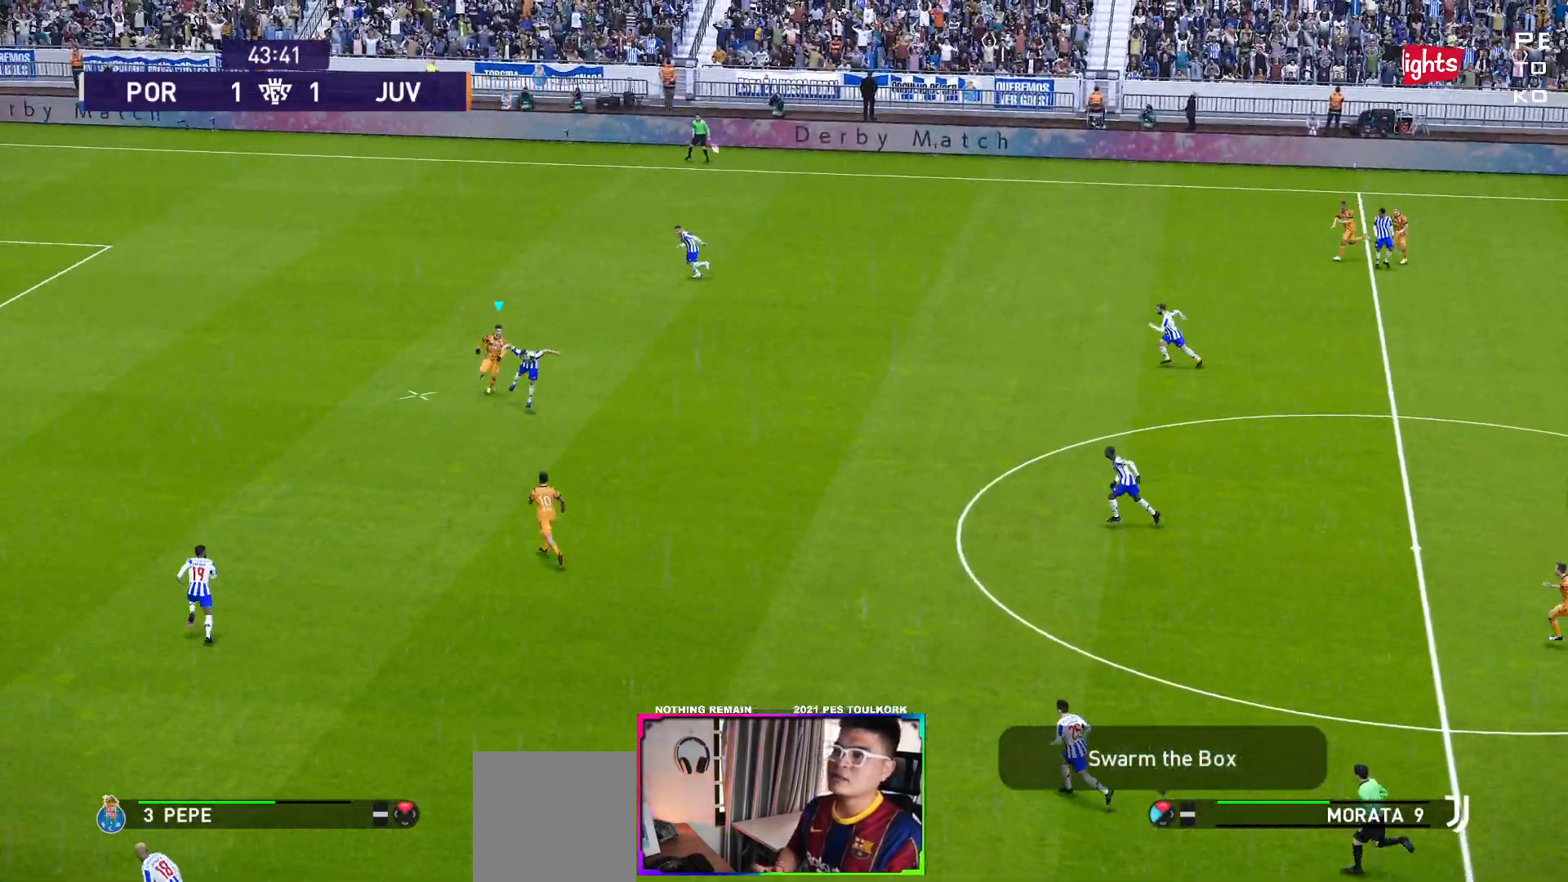
{"buttons": ["R1"], "left_stick": "down-left", "events": []}
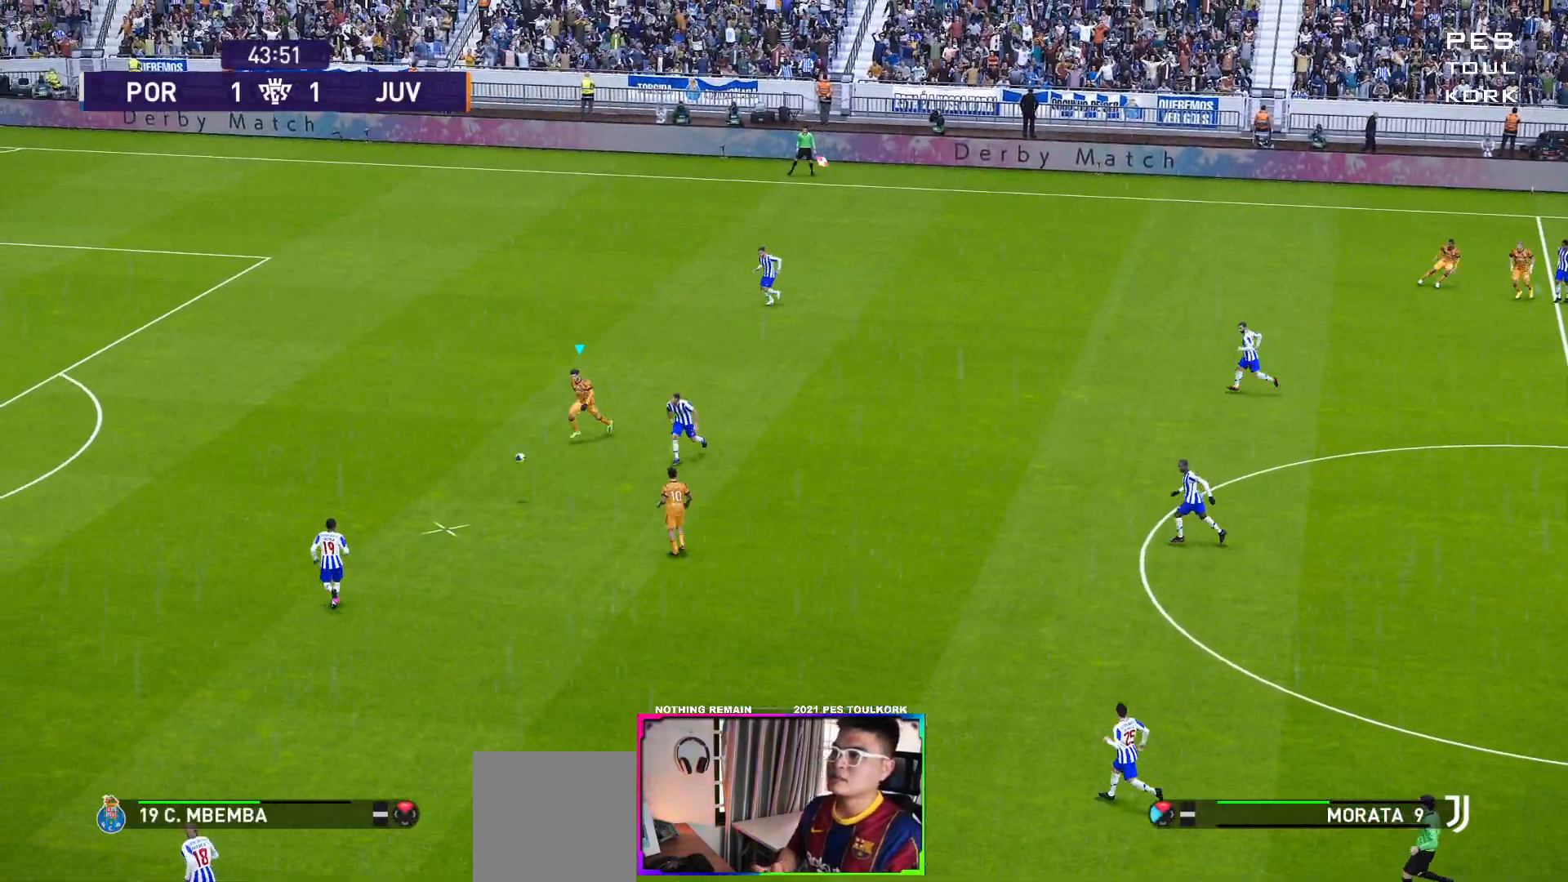
{"buttons": ["A", "R1"], "left_stick": "down-left", "events": [[417, "A", "down"]]}
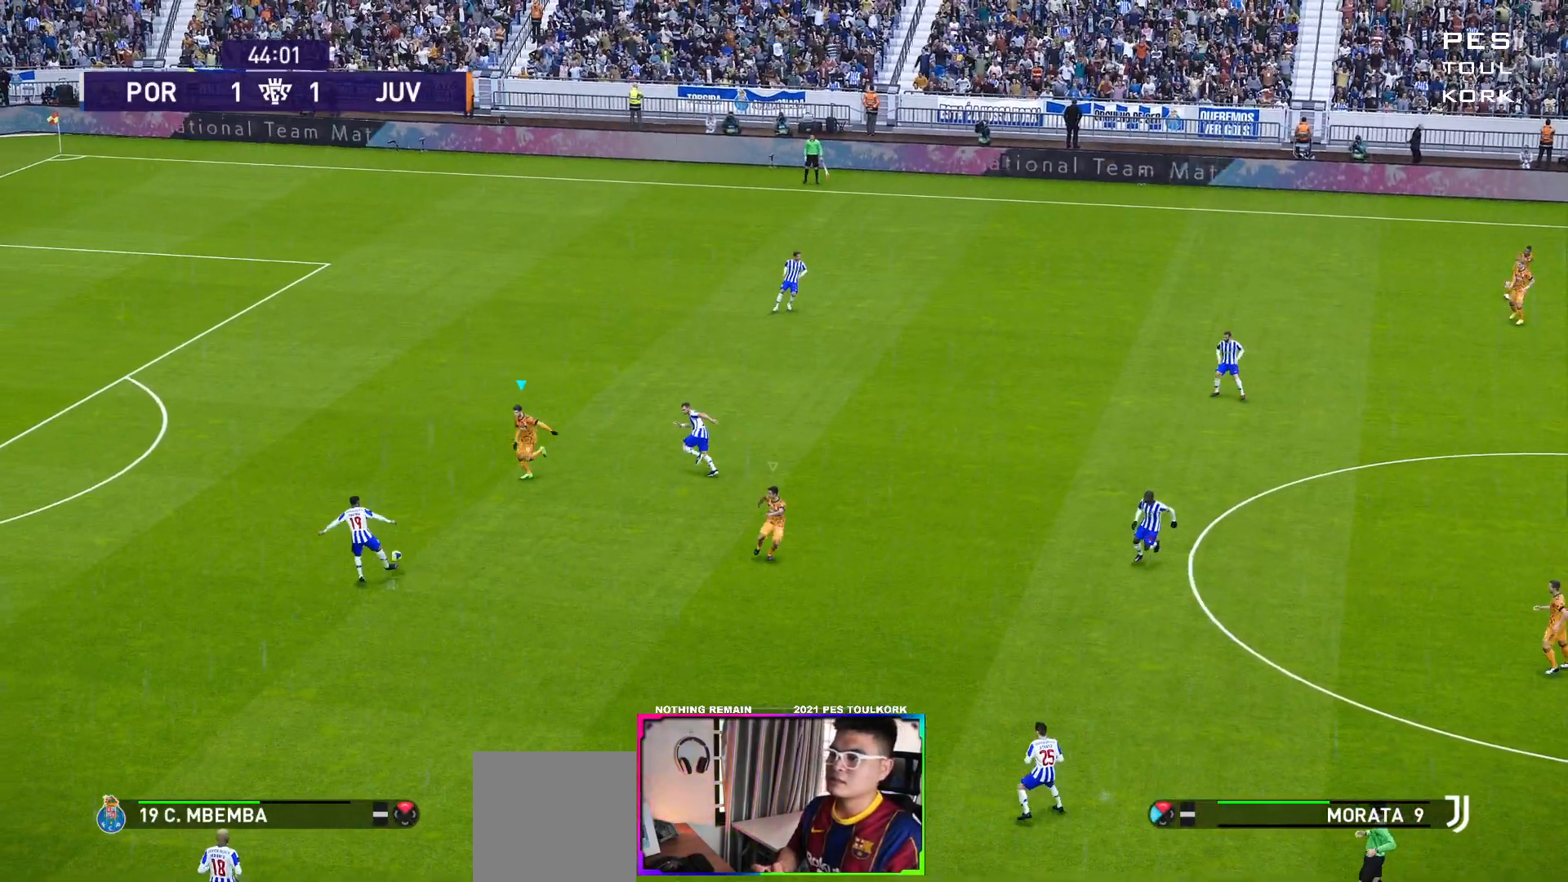
{"buttons": ["A", "R1"], "left_stick": "center", "events": [[450, "left_stick", "center"]]}
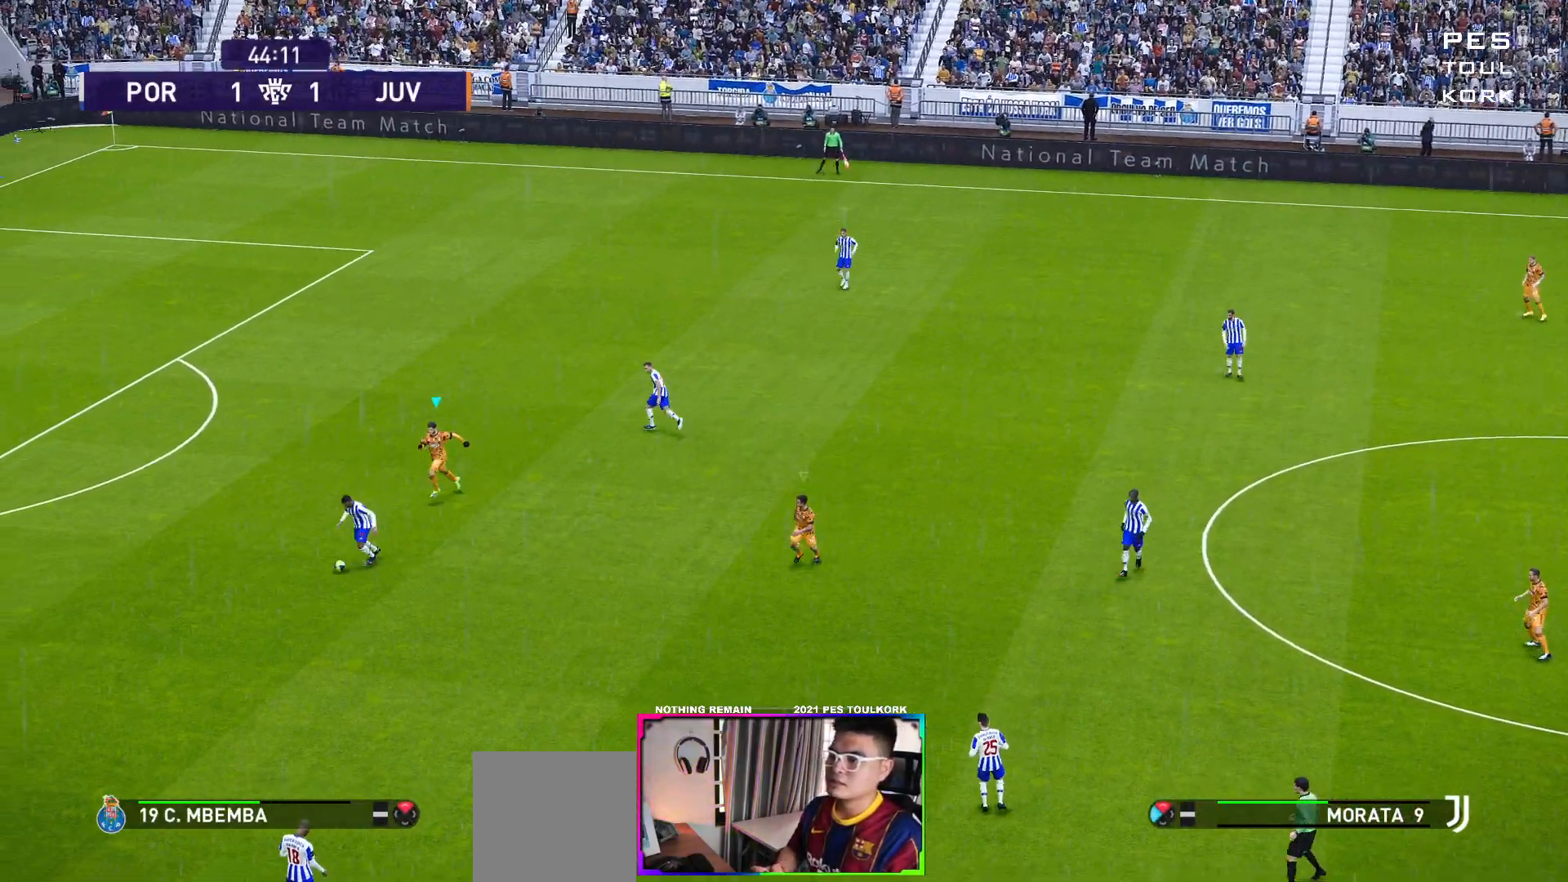
{"buttons": ["A", "R1"], "left_stick": "center", "events": []}
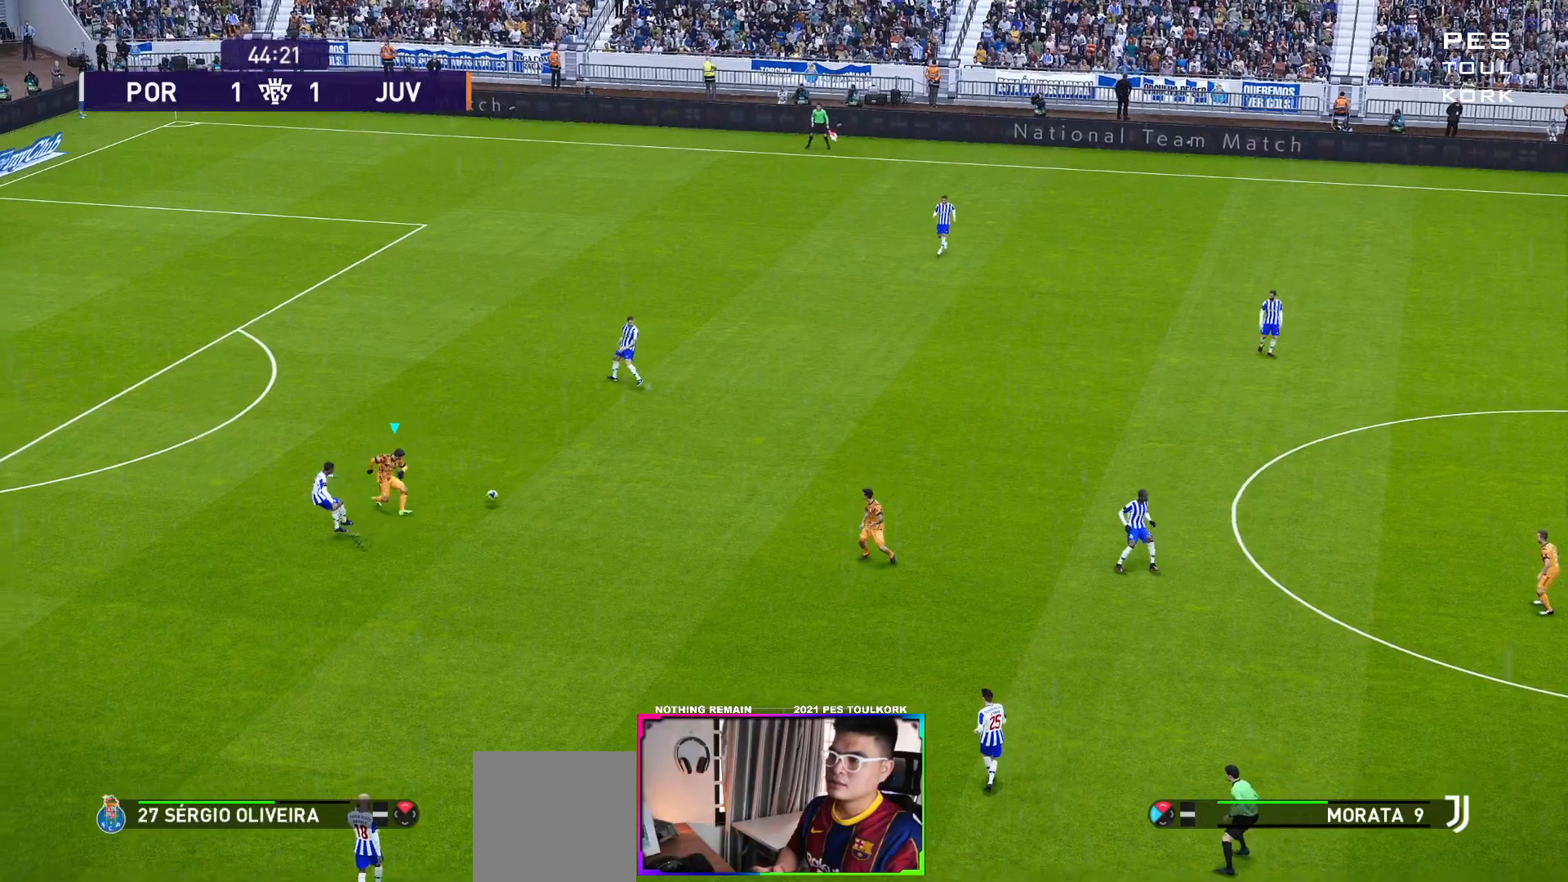
{"buttons": ["A", "R1"], "left_stick": "center", "events": [[217, "L1", "down"], [333, "L1", "up"]]}
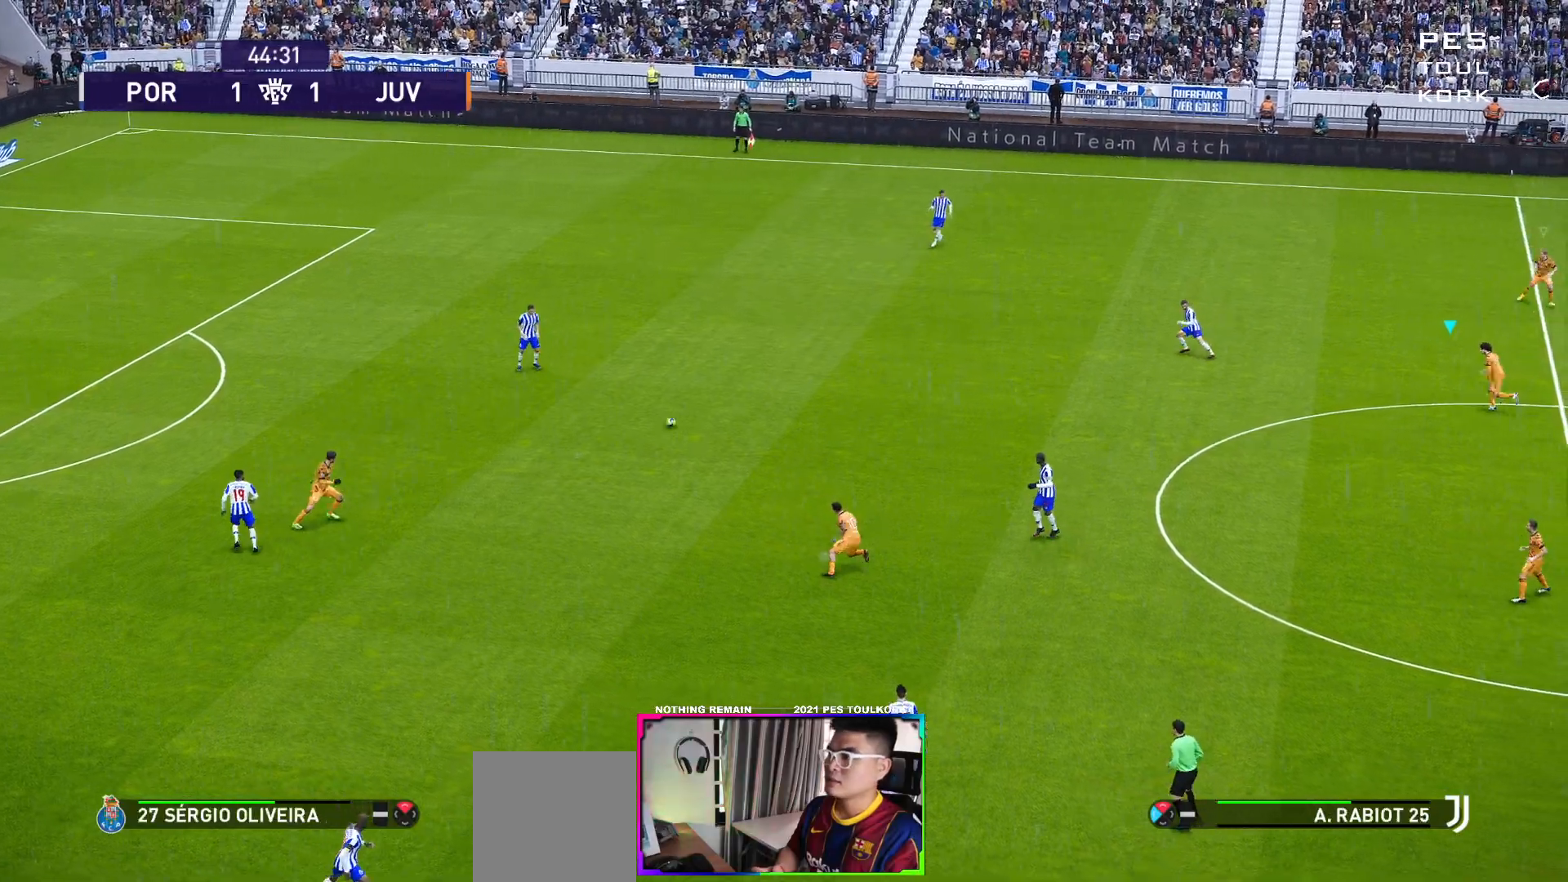
{"buttons": ["A", "R1"], "left_stick": "center", "events": []}
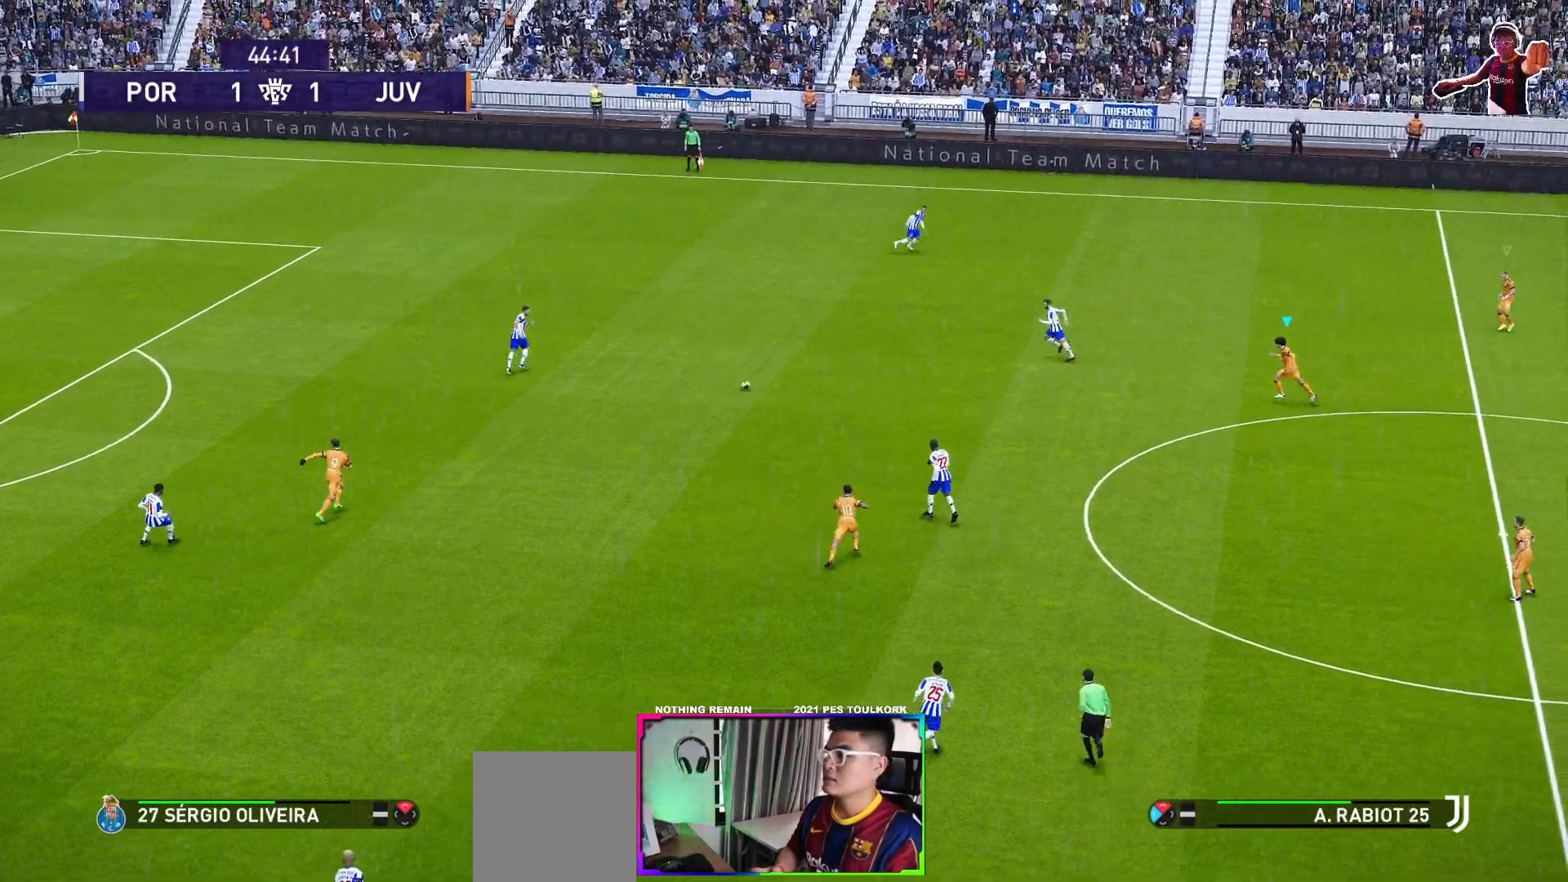
{"buttons": ["A", "R1"], "left_stick": "center", "events": []}
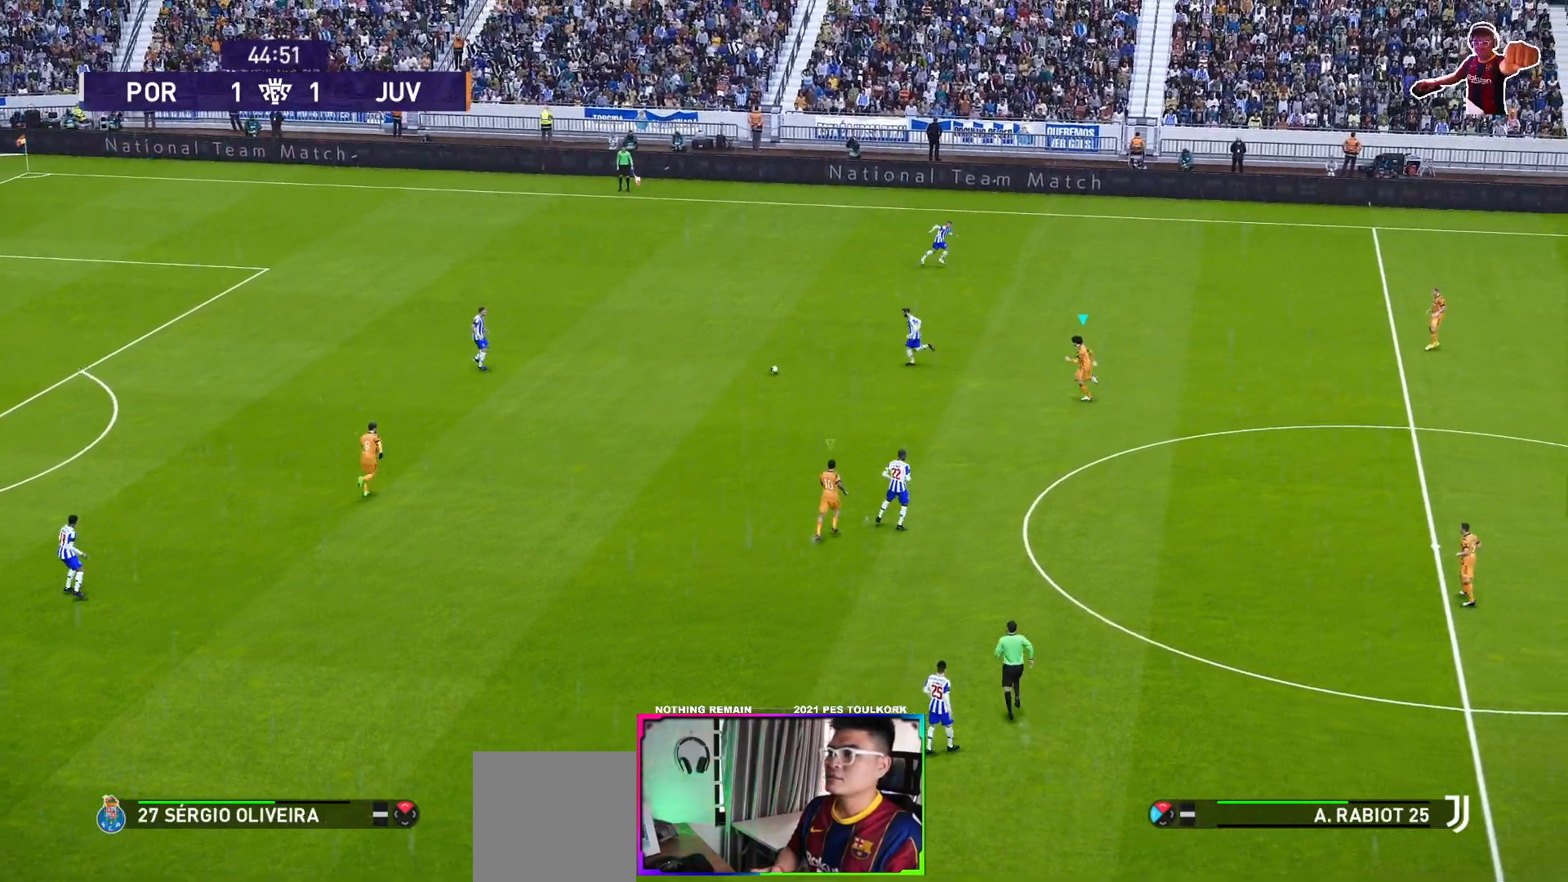
{"buttons": ["A", "R1"], "left_stick": "center", "events": []}
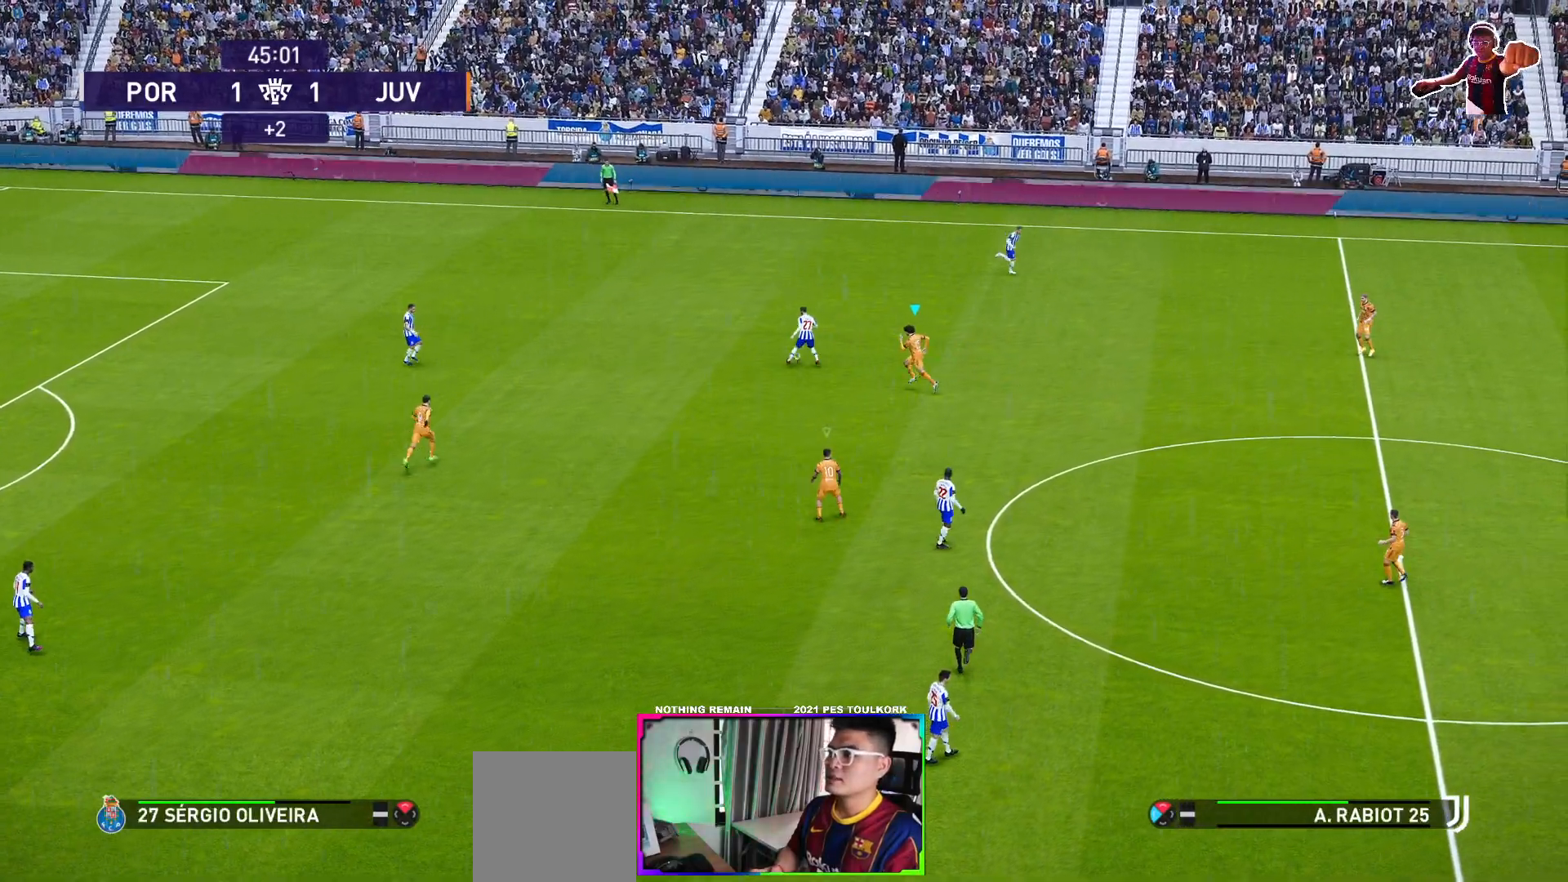
{"buttons": ["A", "L1", "R1"], "left_stick": "center", "events": [[483, "L1", "down"]]}
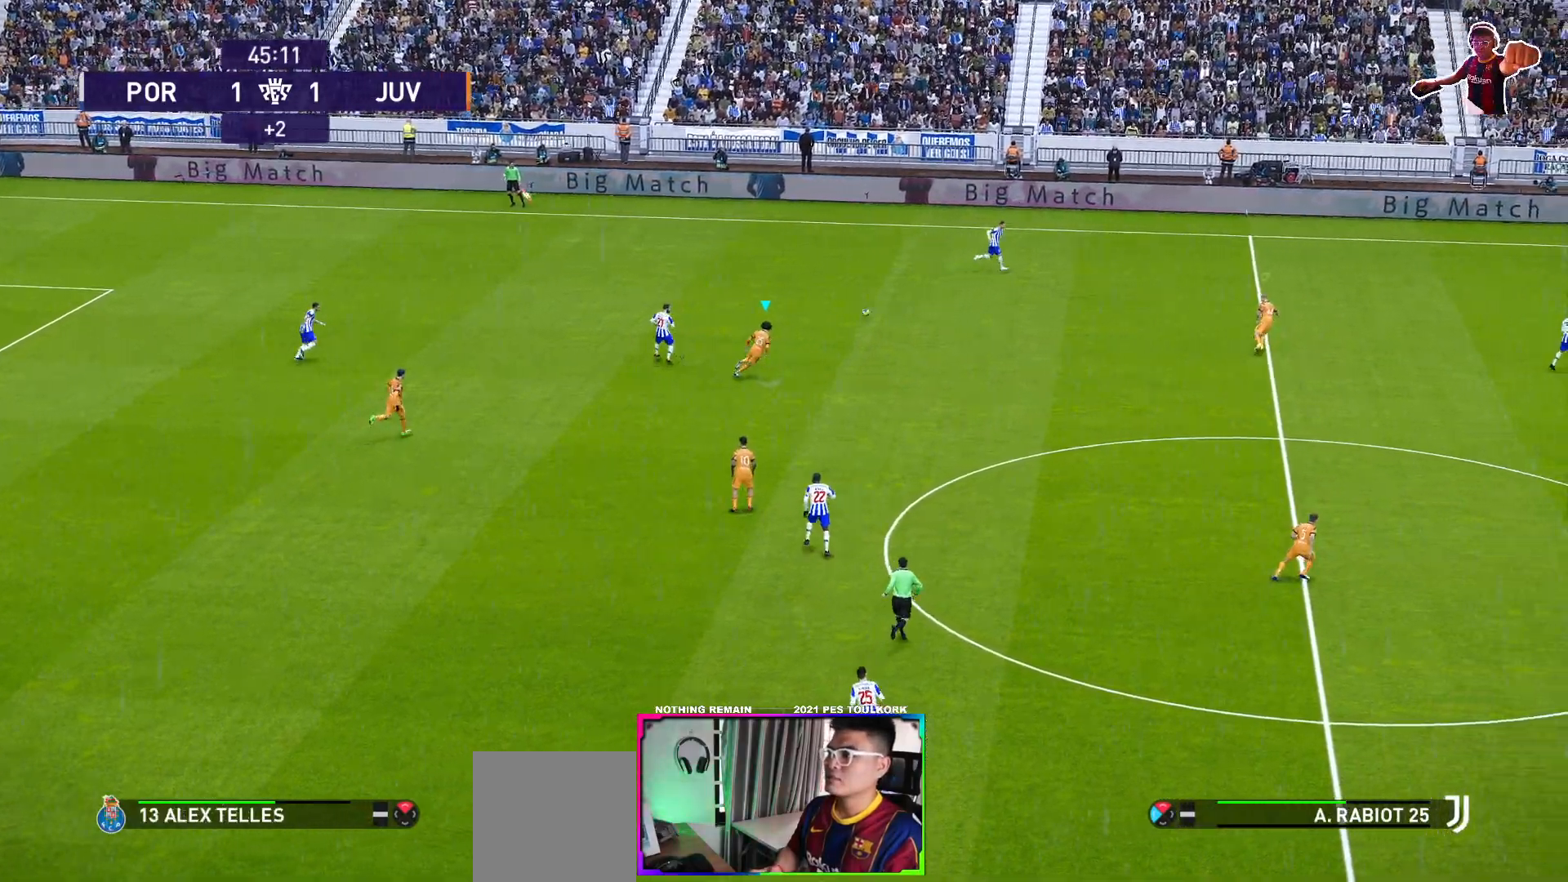
{"buttons": ["A", "R1"], "left_stick": "center", "events": [[100, "L1", "up"]]}